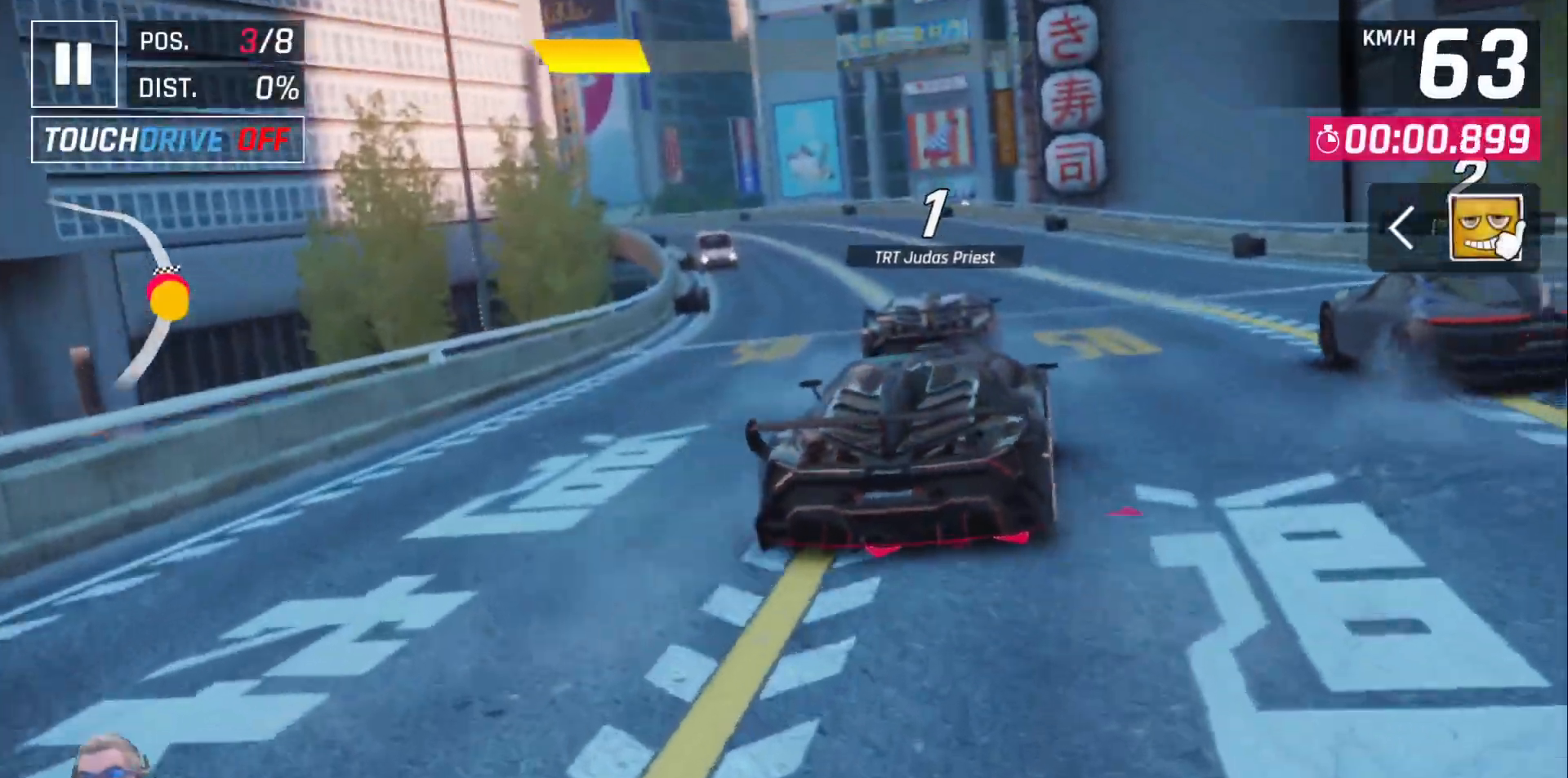
Gameplay with a controller (Xbox layout); each line is a JSON object with the inputs held at the frame after it (dt_ms = milliseconds from this image to that frame). "events" lists button and stick changes between this image and that frame as [ms after this image, input, new state], when the widget could be followed in between.
{"dt_ms": 500, "buttons": ["DPAD_LEFT"], "left_stick": "center", "right_stick": "center", "events": [[483, "DPAD_LEFT", "down"]]}
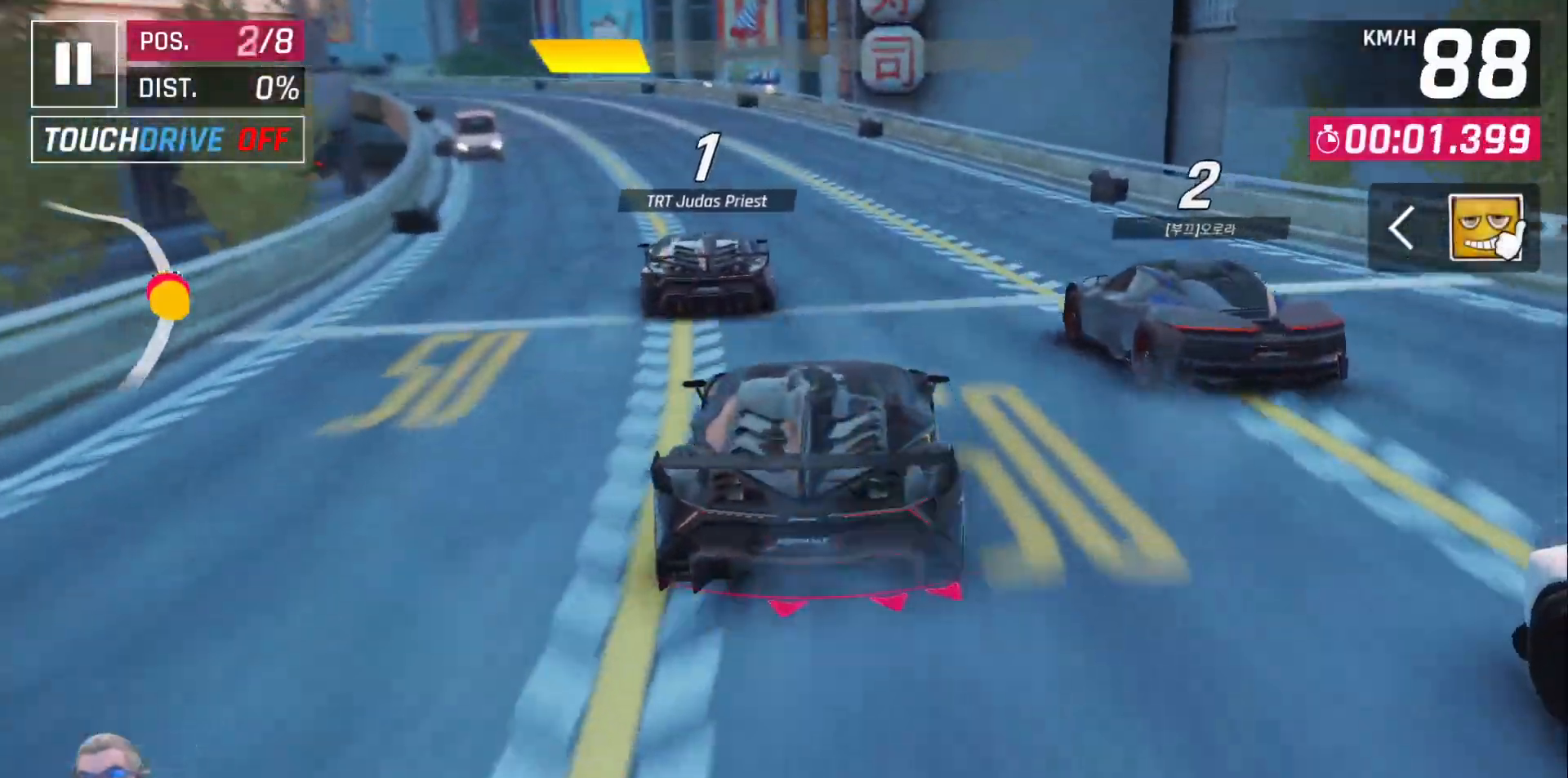
{"dt_ms": 500, "buttons": [], "left_stick": "center", "right_stick": "center", "events": [[67, "DPAD_LEFT", "up"]]}
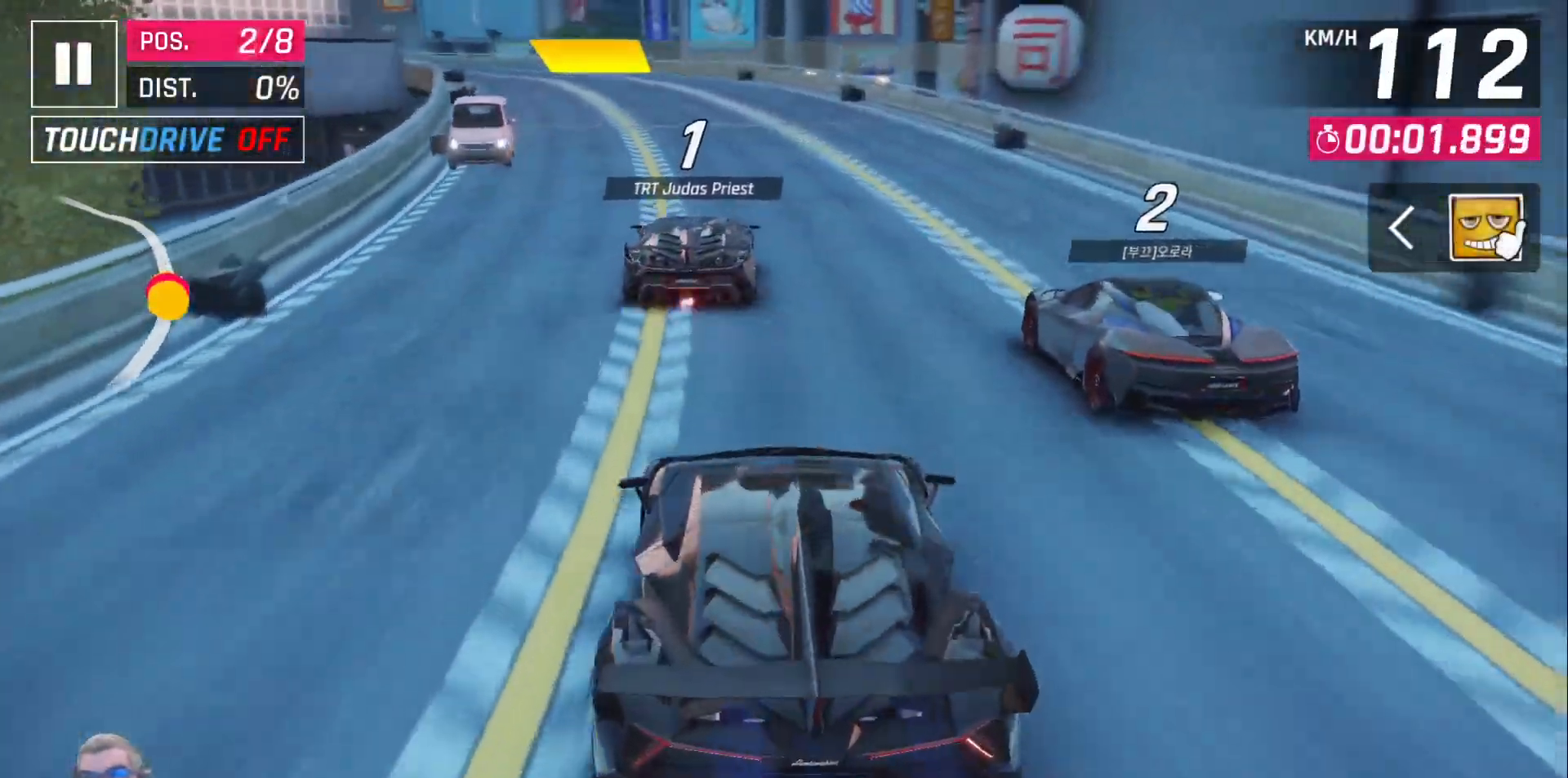
{"dt_ms": 500, "buttons": [], "left_stick": "center", "right_stick": "center", "events": []}
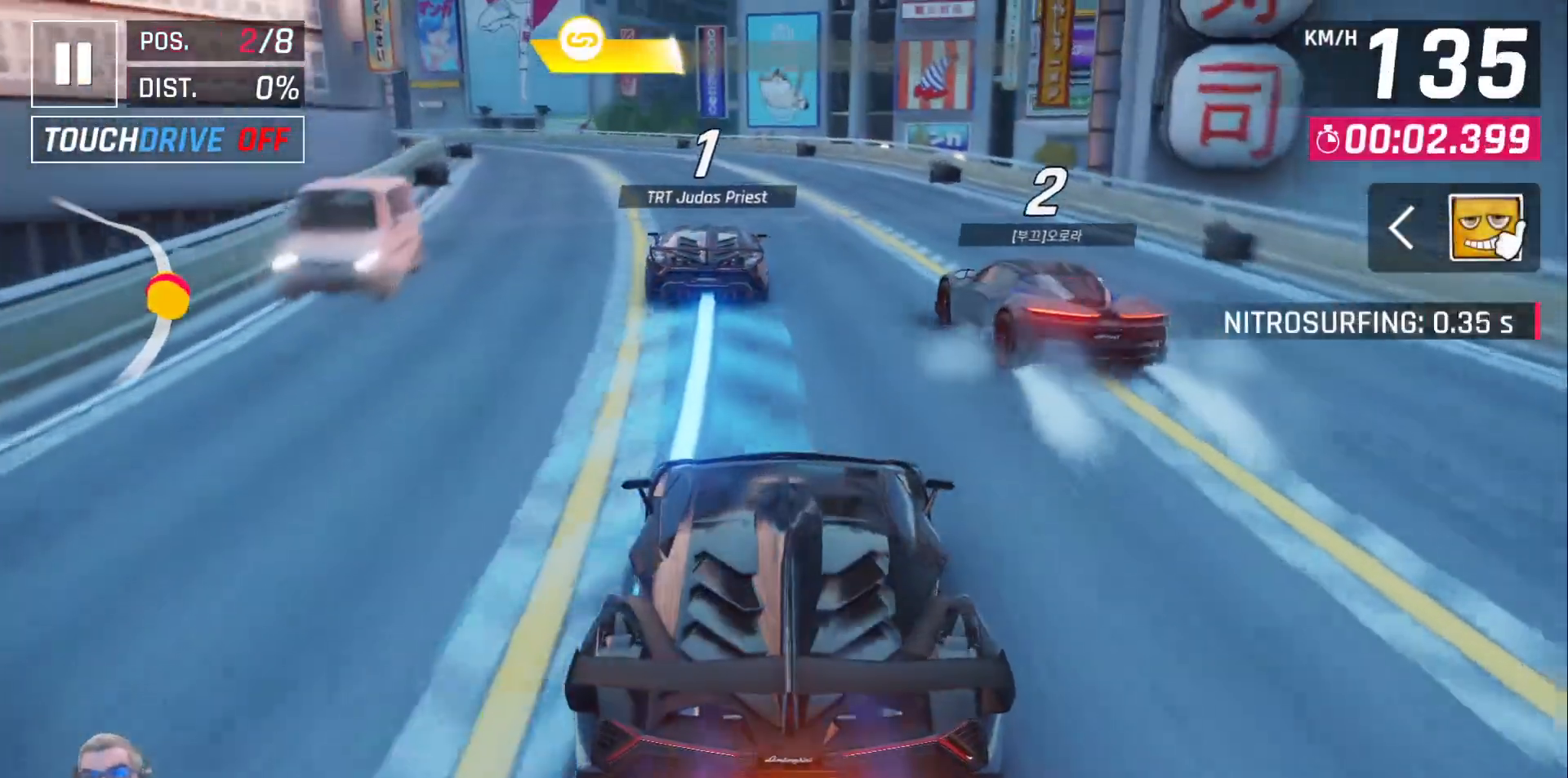
{"dt_ms": 500, "buttons": [], "left_stick": "center", "right_stick": "center", "events": [[33, "DPAD_LEFT", "down"], [133, "DPAD_LEFT", "up"]]}
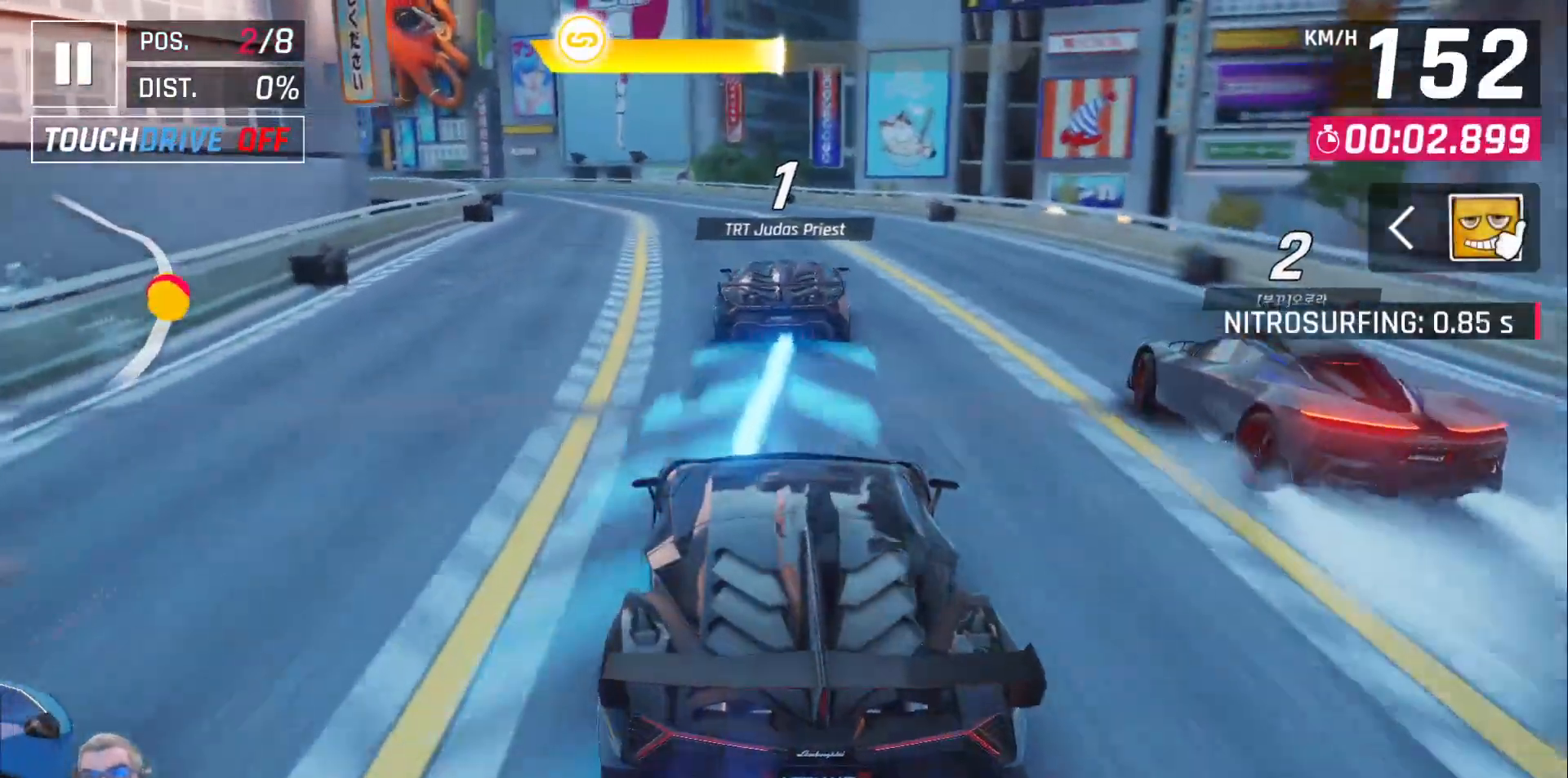
{"dt_ms": 500, "buttons": [], "left_stick": "center", "right_stick": "center", "events": [[300, "DPAD_LEFT", "down"], [417, "DPAD_LEFT", "up"]]}
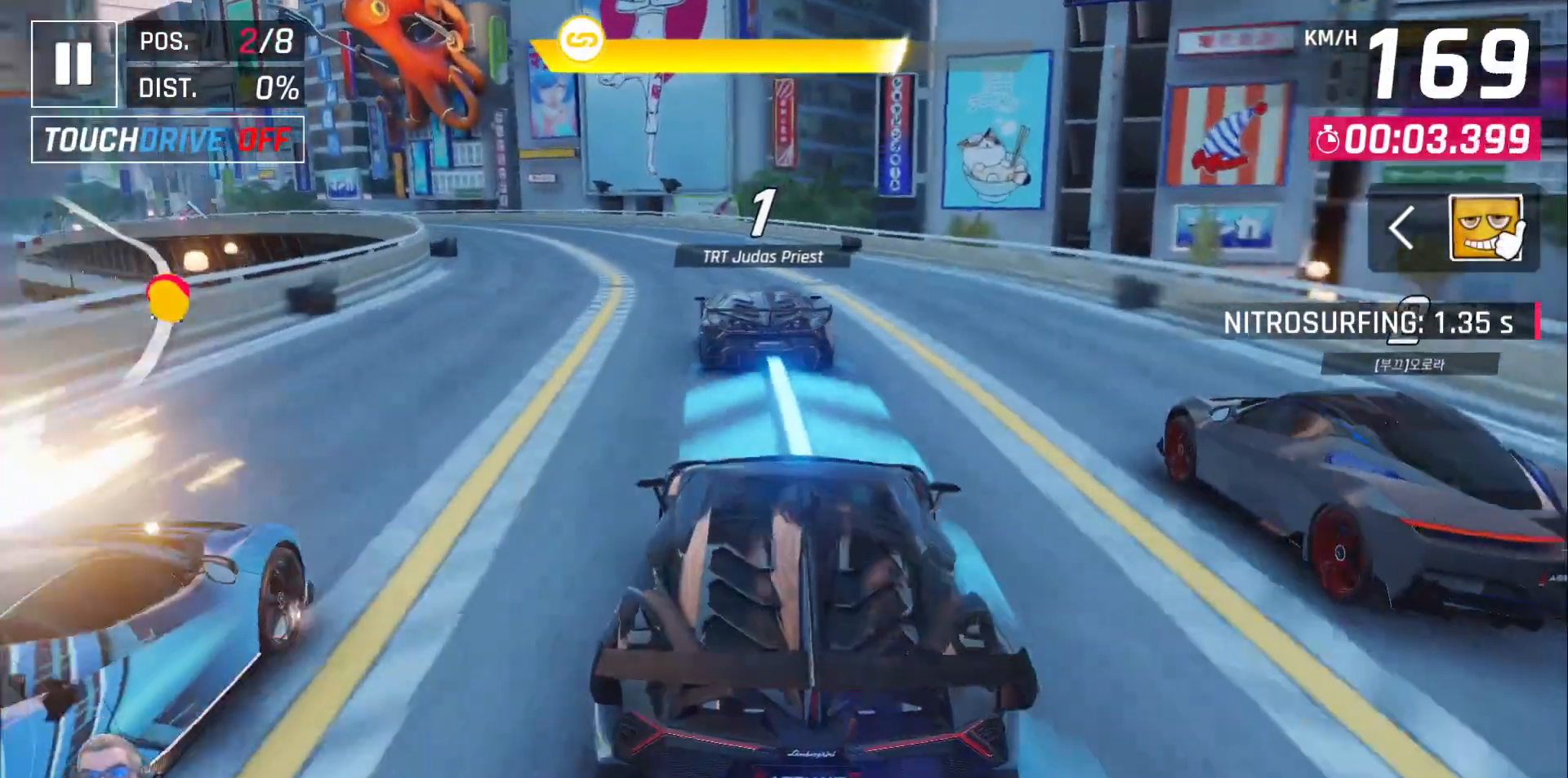
{"dt_ms": 500, "buttons": [], "left_stick": "center", "right_stick": "center", "events": [[50, "DPAD_LEFT", "down"], [133, "DPAD_LEFT", "up"], [450, "DPAD_LEFT", "down"], [500, "DPAD_LEFT", "up"]]}
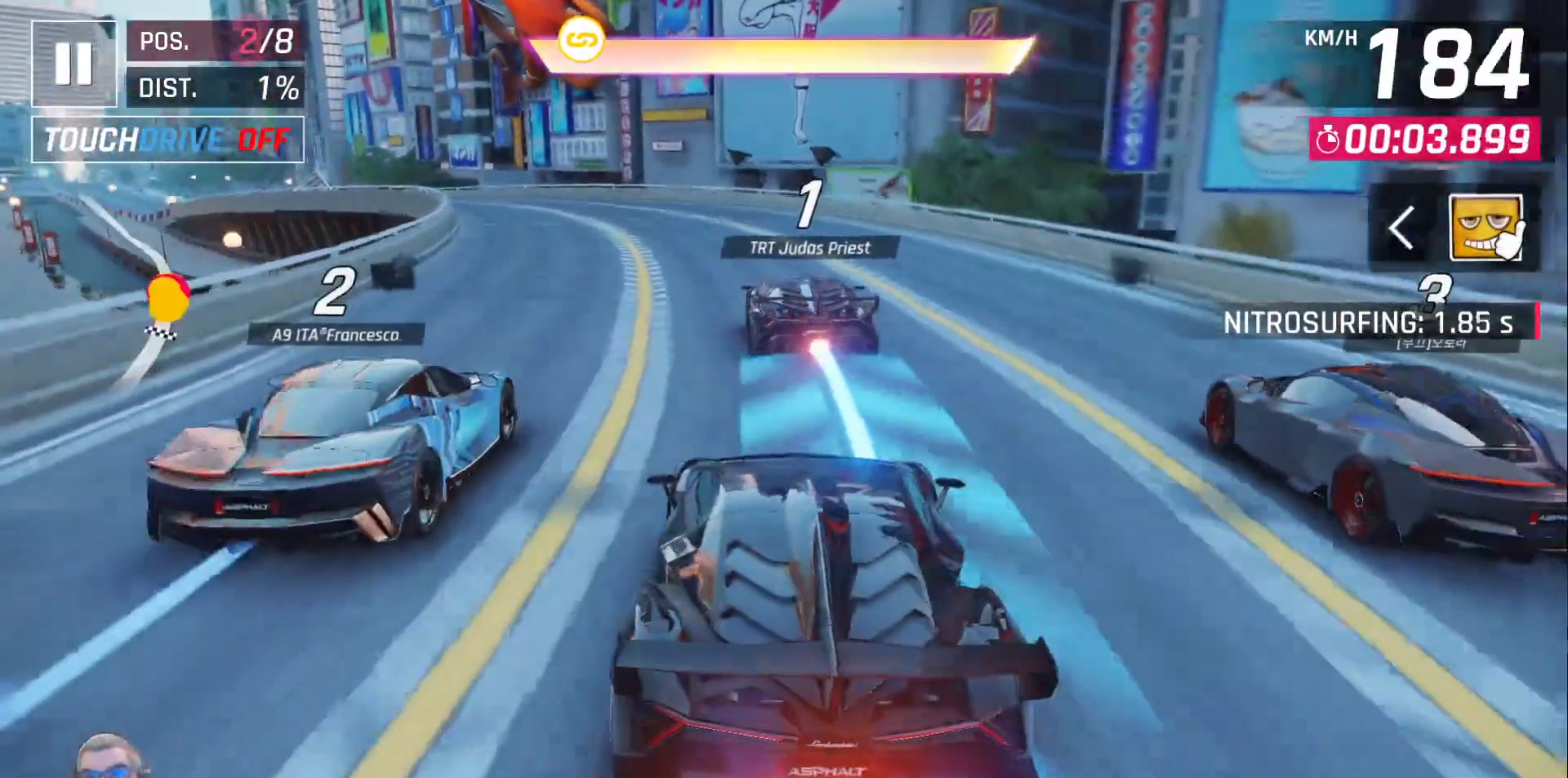
{"dt_ms": 500, "buttons": ["DPAD_LEFT"], "left_stick": "center", "right_stick": "center", "events": [[117, "DPAD_LEFT", "down"], [217, "DPAD_LEFT", "up"], [283, "DPAD_LEFT", "down"], [383, "DPAD_LEFT", "up"], [483, "DPAD_LEFT", "down"]]}
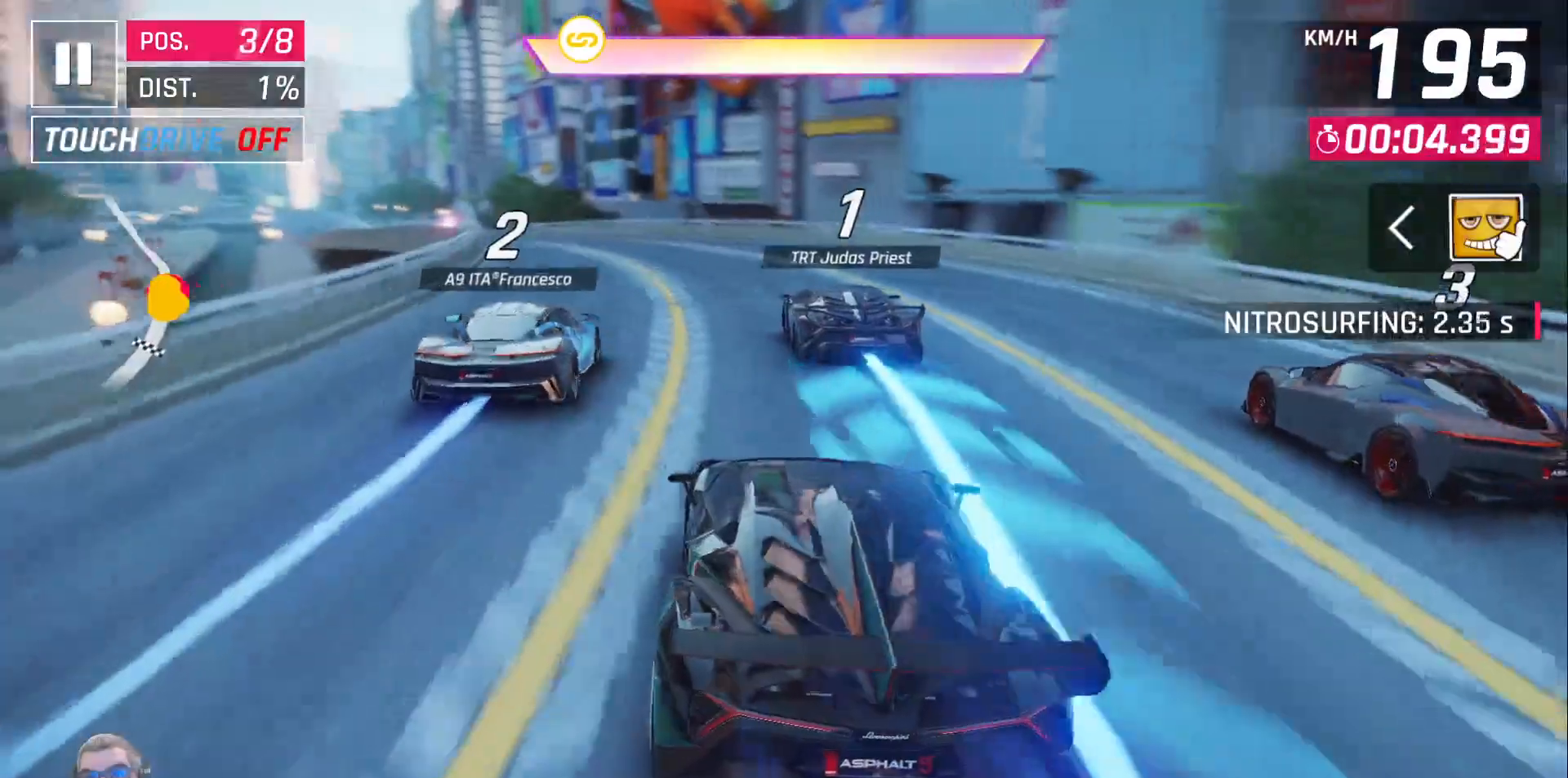
{"dt_ms": 500, "buttons": [], "left_stick": "center", "right_stick": "center", "events": [[67, "DPAD_LEFT", "up"], [283, "DPAD_LEFT", "down"], [350, "DPAD_LEFT", "up"]]}
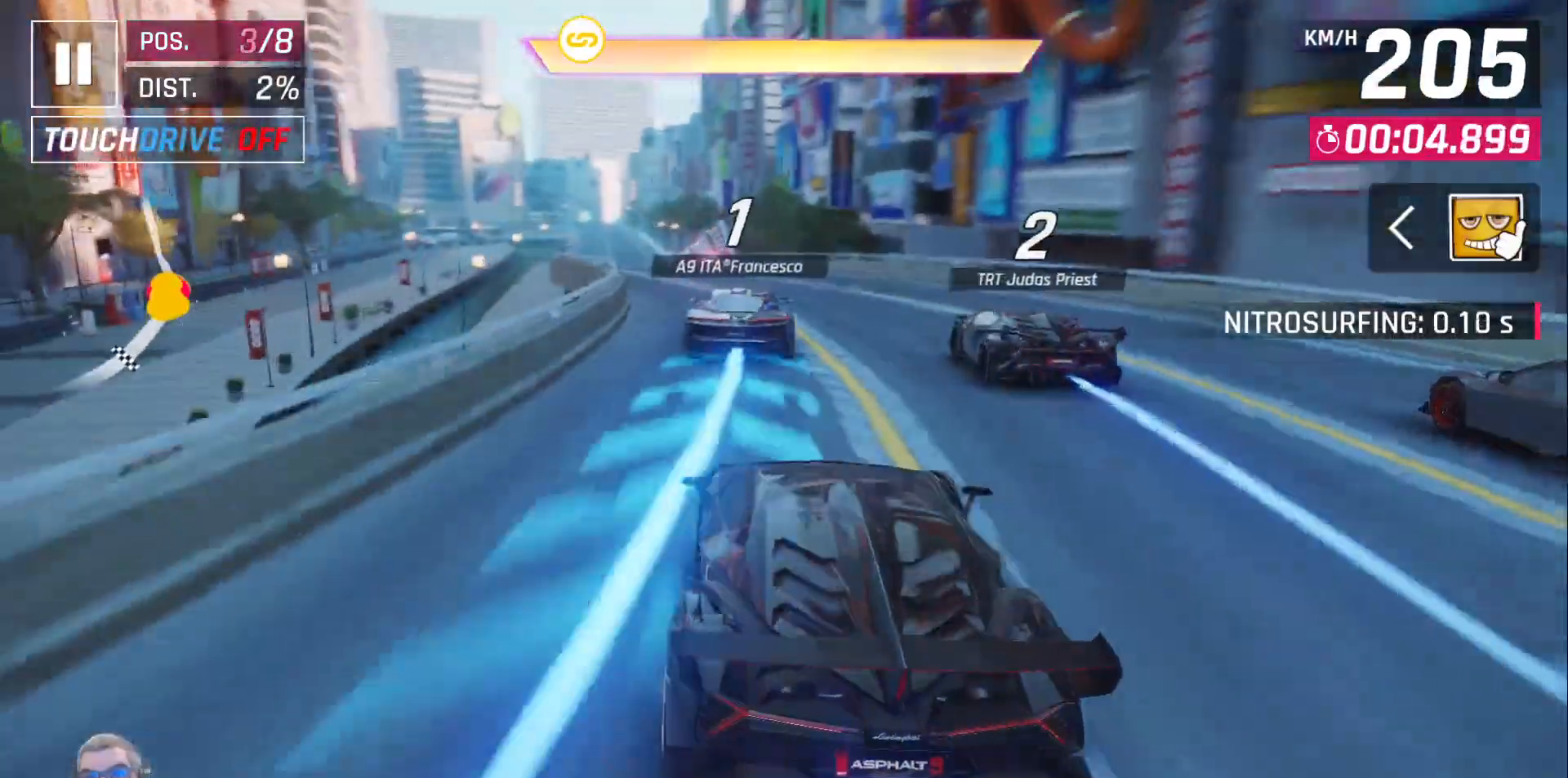
{"dt_ms": 500, "buttons": ["A"], "left_stick": "center", "right_stick": "center", "events": [[283, "A", "down"], [350, "A", "up"], [467, "A", "down"]]}
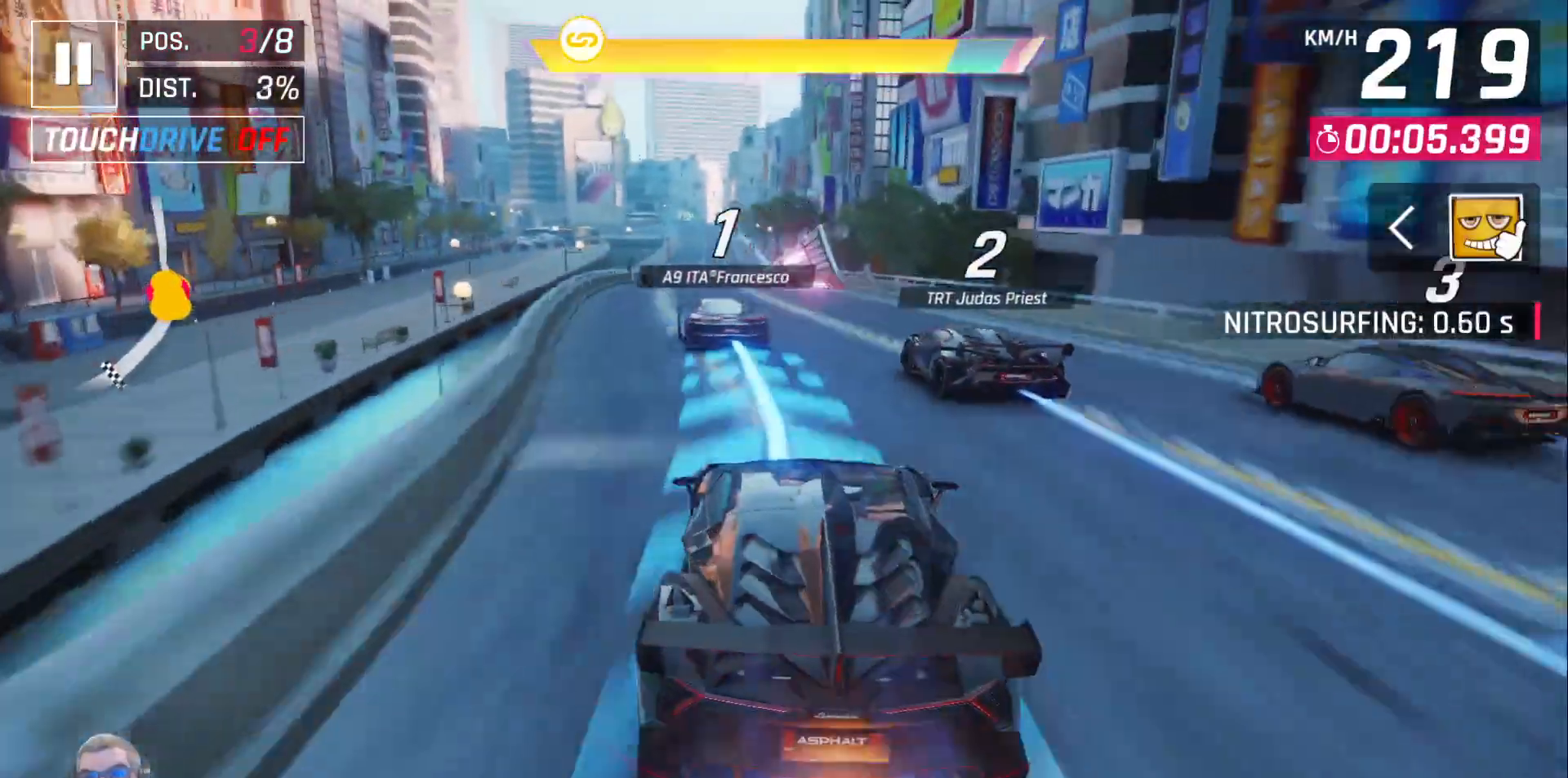
{"dt_ms": 500, "buttons": [], "left_stick": "center", "right_stick": "center", "events": [[50, "A", "up"], [150, "DPAD_RIGHT", "down"], [200, "DPAD_RIGHT", "up"]]}
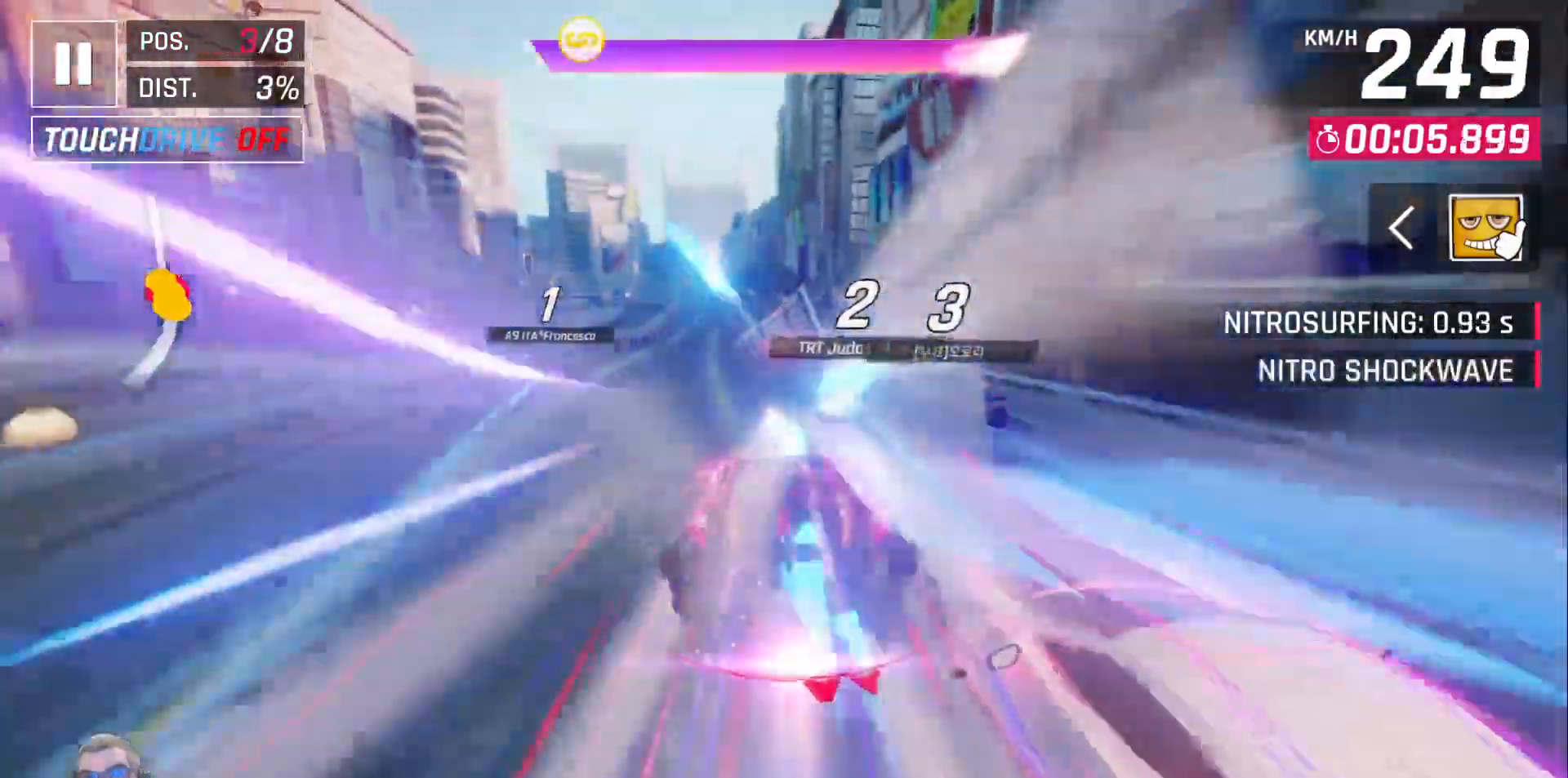
{"dt_ms": 500, "buttons": ["DPAD_LEFT"], "left_stick": "center", "right_stick": "center", "events": [[467, "DPAD_LEFT", "down"]]}
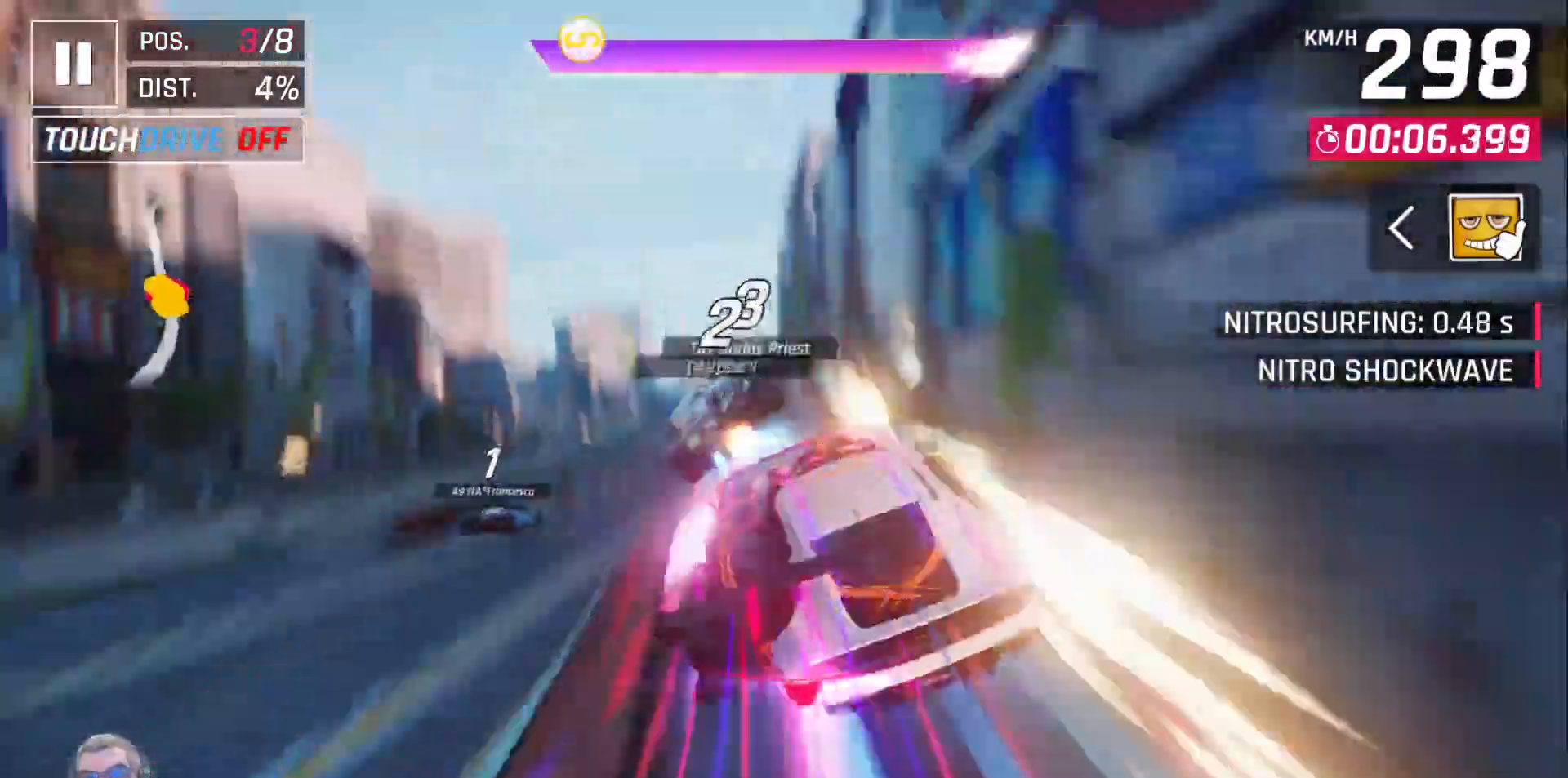
{"dt_ms": 500, "buttons": [], "left_stick": "center", "right_stick": "center", "events": [[450, "DPAD_LEFT", "up"]]}
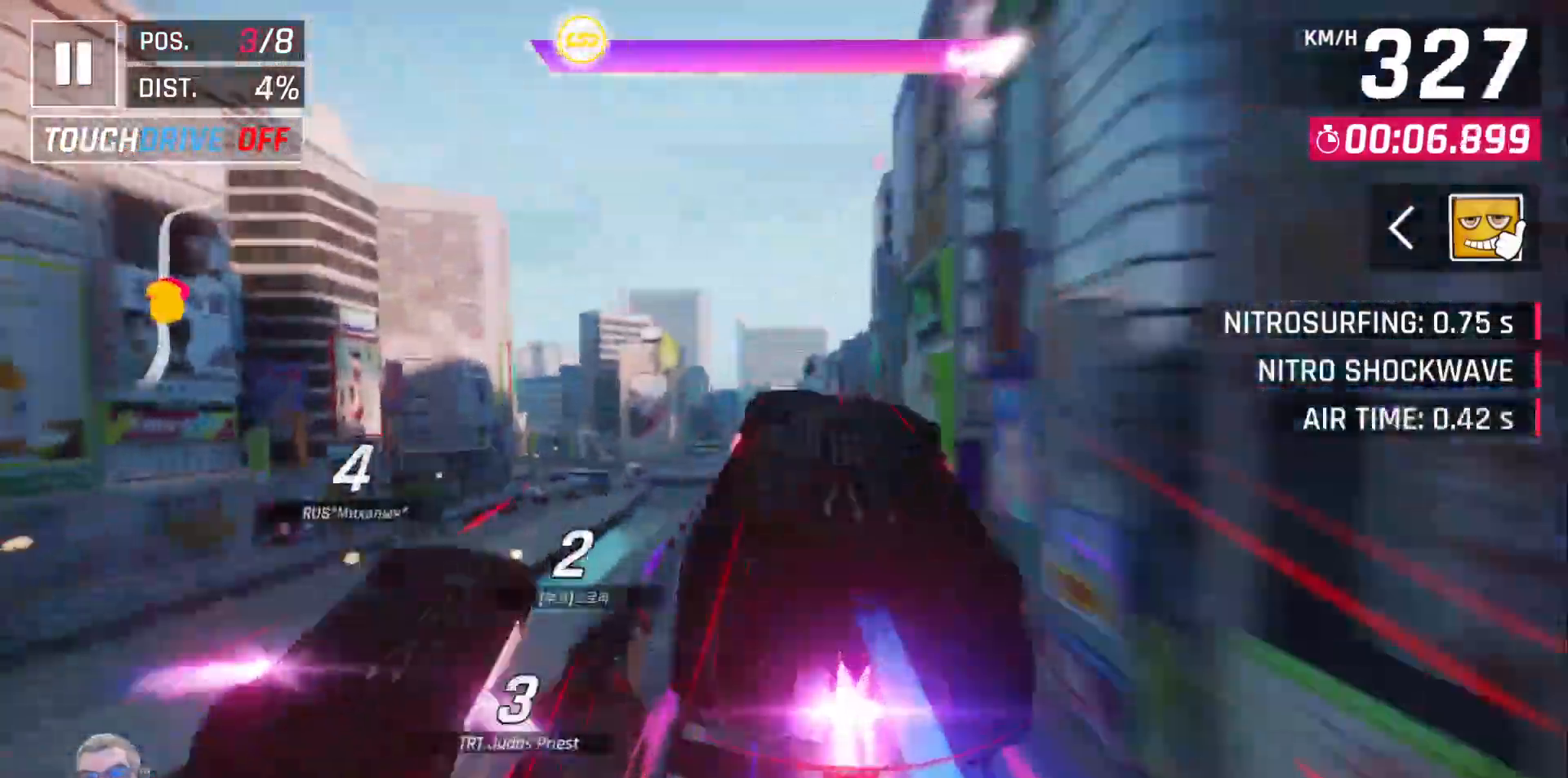
{"dt_ms": 500, "buttons": ["DPAD_RIGHT"], "left_stick": "center", "right_stick": "center", "events": [[467, "DPAD_RIGHT", "down"]]}
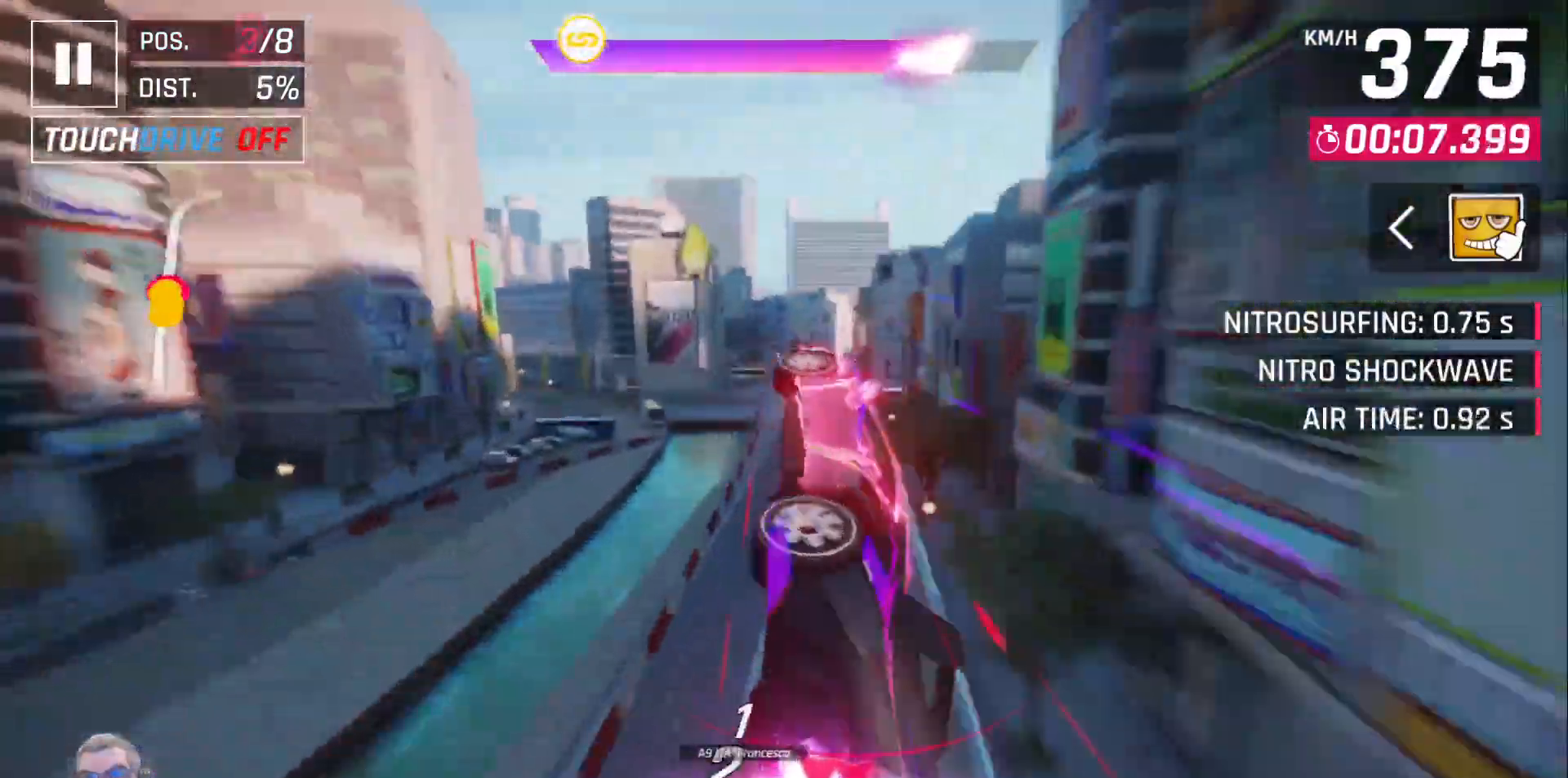
{"dt_ms": 500, "buttons": ["DPAD_RIGHT"], "left_stick": "center", "right_stick": "center", "events": [[150, "DPAD_RIGHT", "up"], [483, "DPAD_RIGHT", "down"]]}
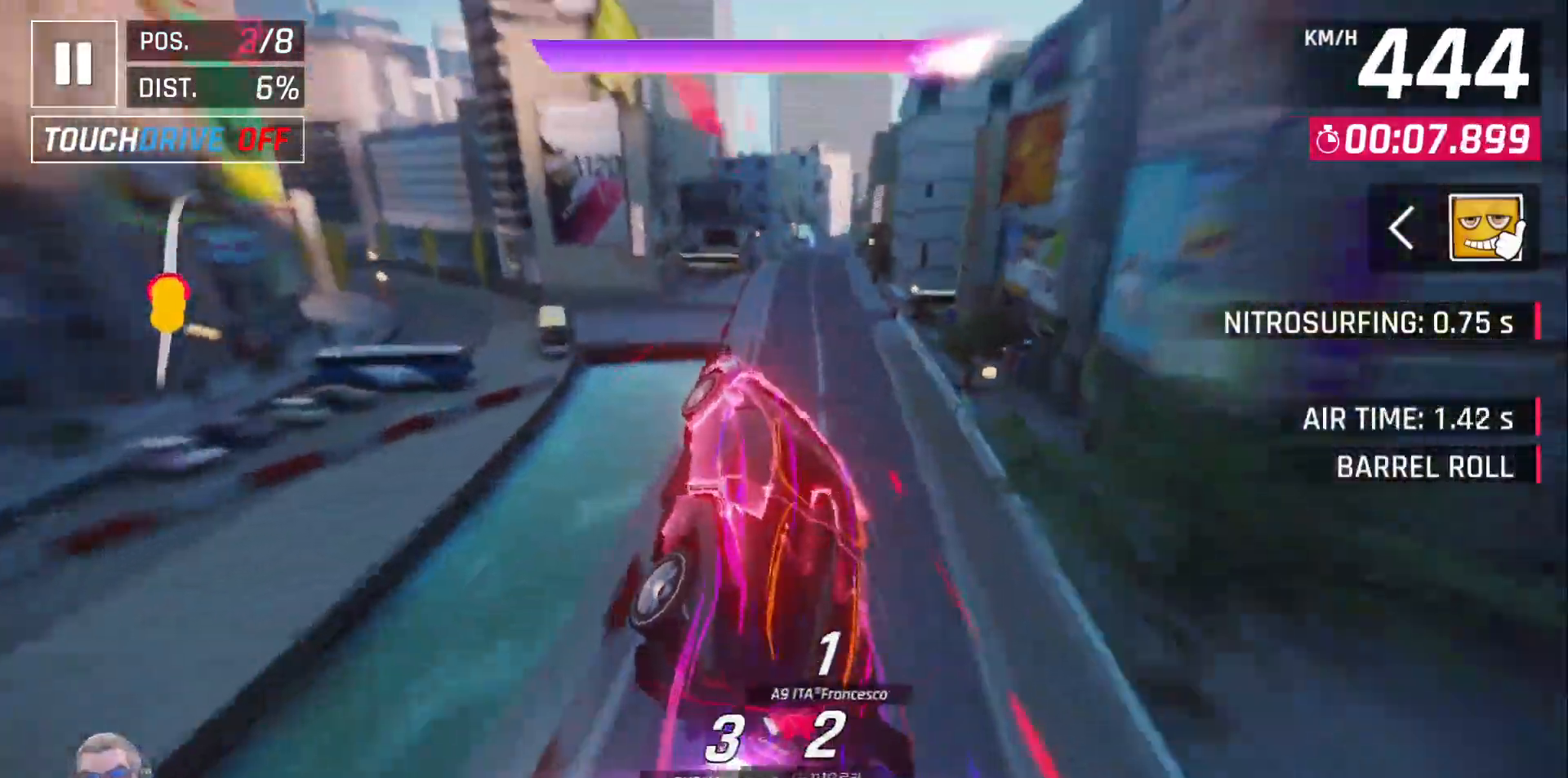
{"dt_ms": 1000, "buttons": [], "left_stick": "center", "right_stick": "center"}
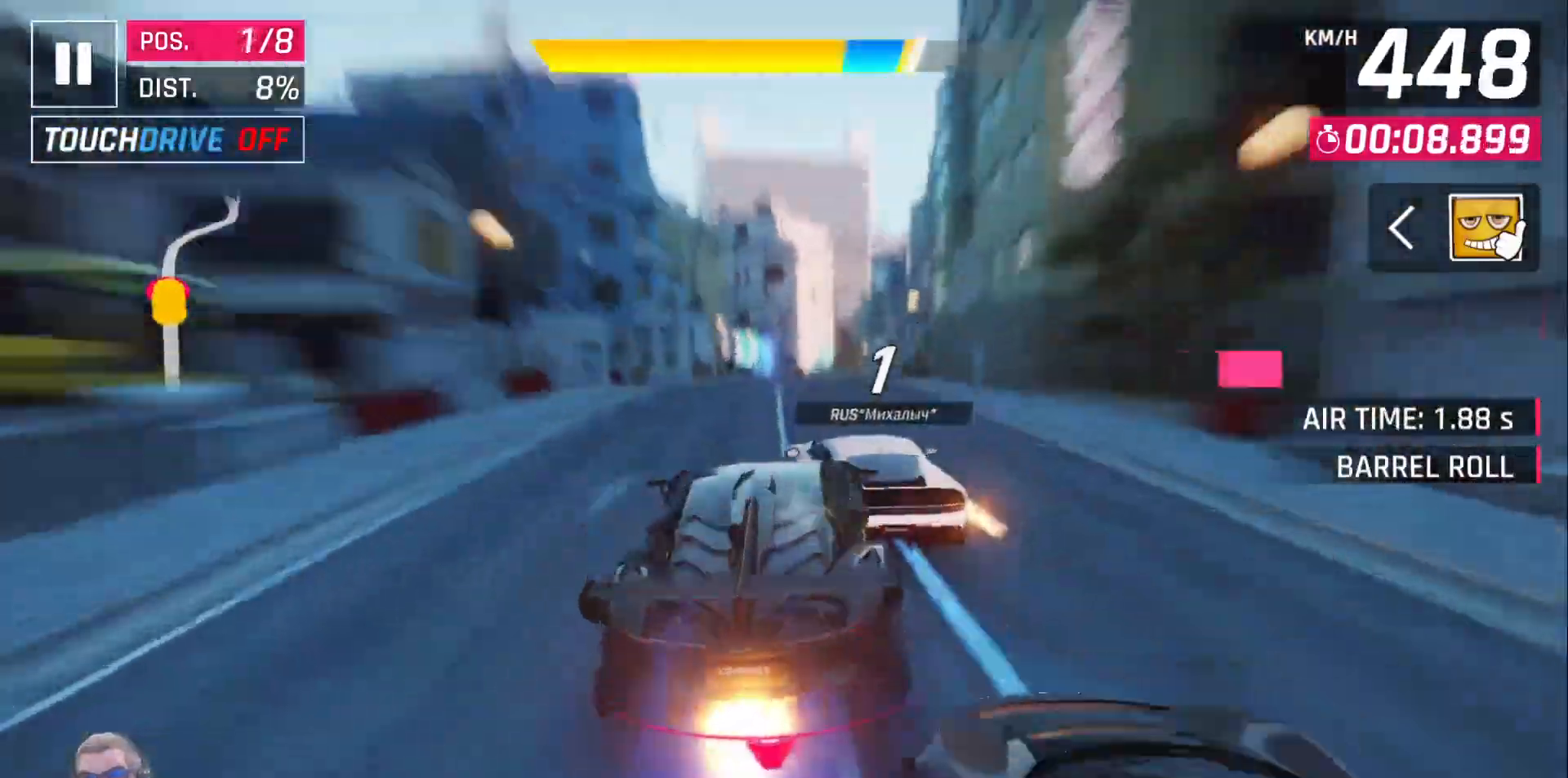
{"dt_ms": 500, "buttons": ["DPAD_RIGHT"], "left_stick": "center", "right_stick": "center", "events": [[50, "DPAD_RIGHT", "down"], [283, "X", "down"], [350, "DPAD_RIGHT", "up"], [367, "X", "up"], [450, "DPAD_RIGHT", "down"]]}
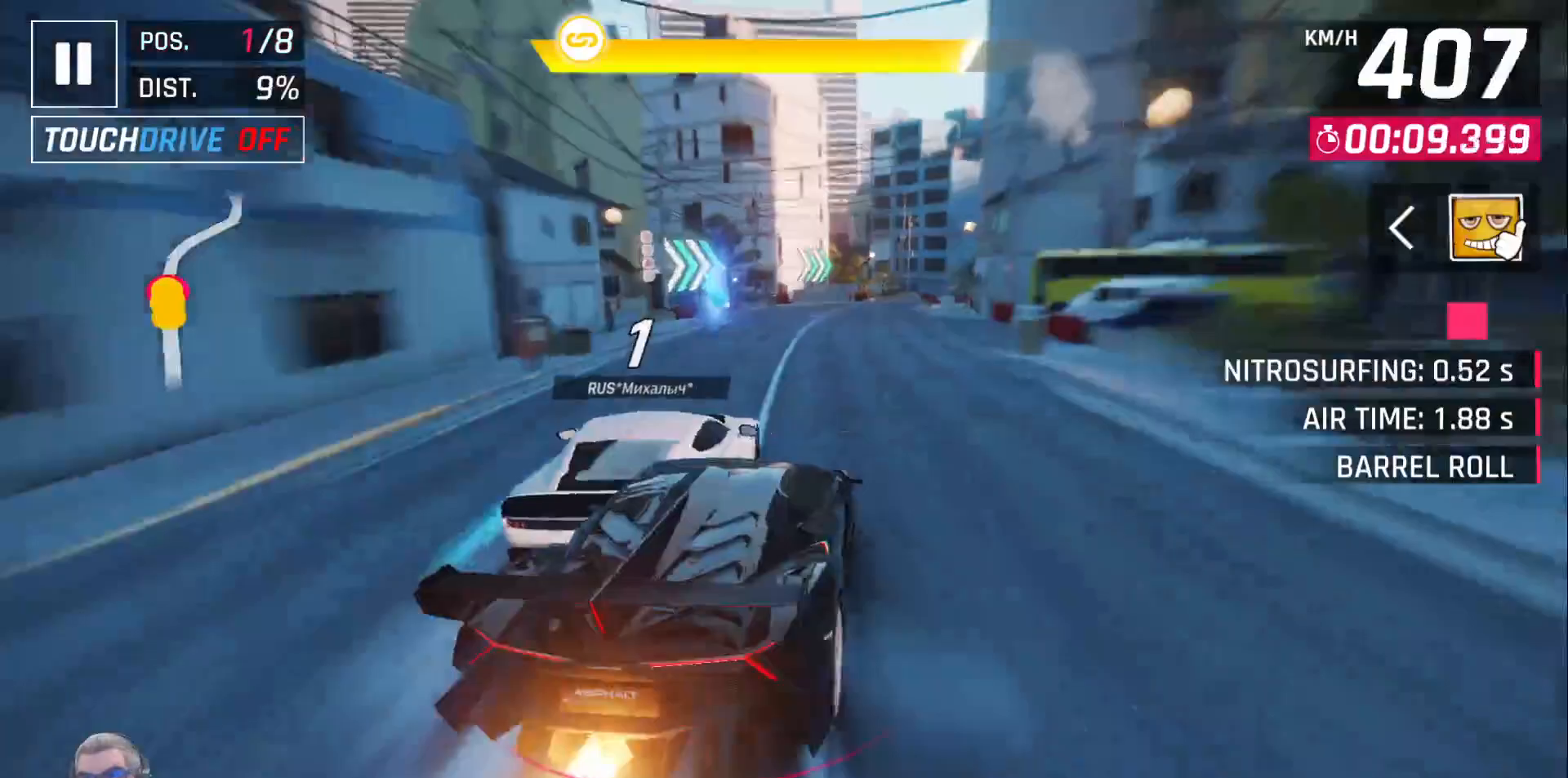
{"dt_ms": 500, "buttons": ["DPAD_RIGHT"], "left_stick": "center", "right_stick": "center", "events": []}
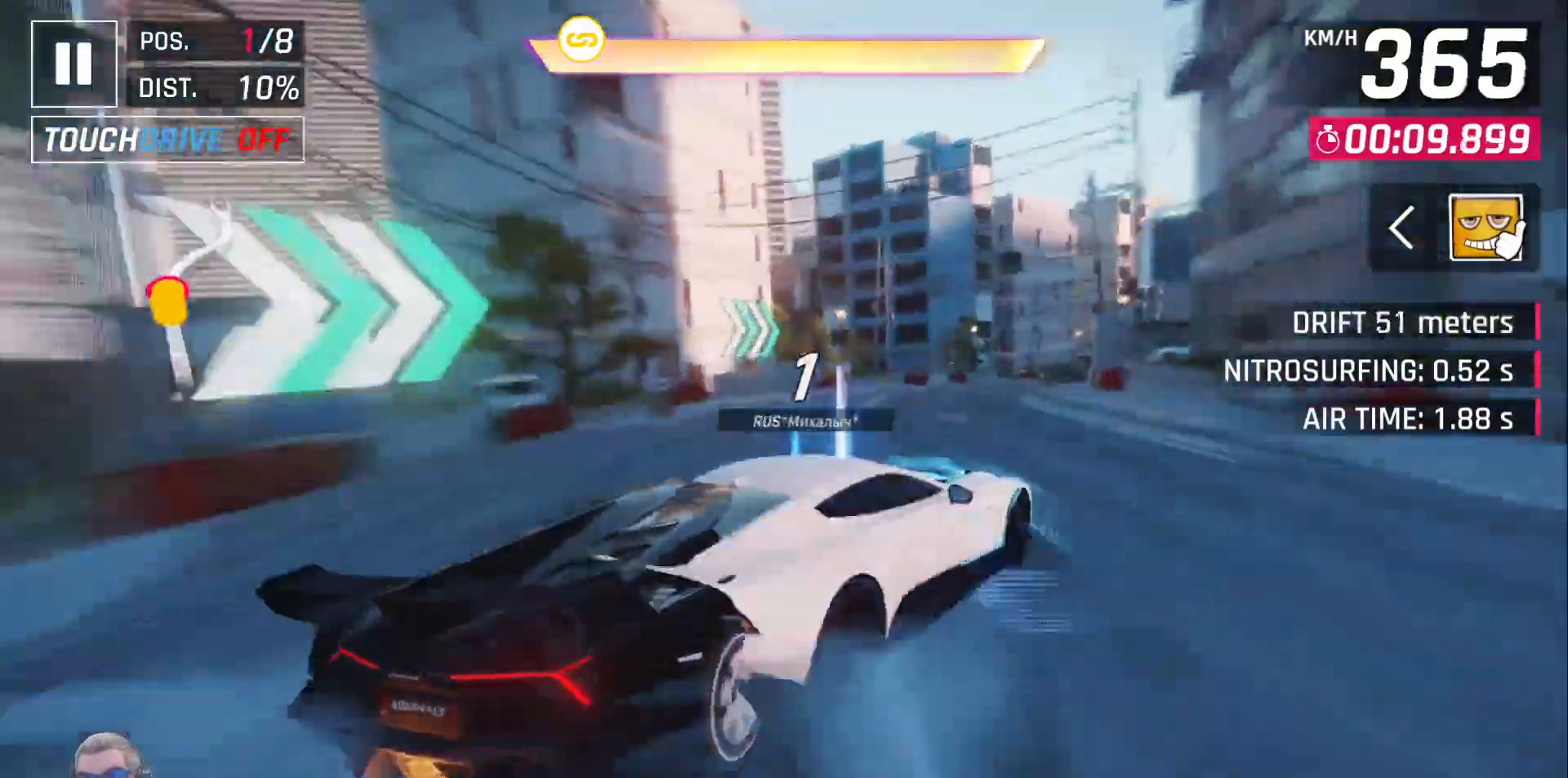
{"dt_ms": 500, "buttons": ["DPAD_RIGHT"], "left_stick": "center", "right_stick": "center", "events": []}
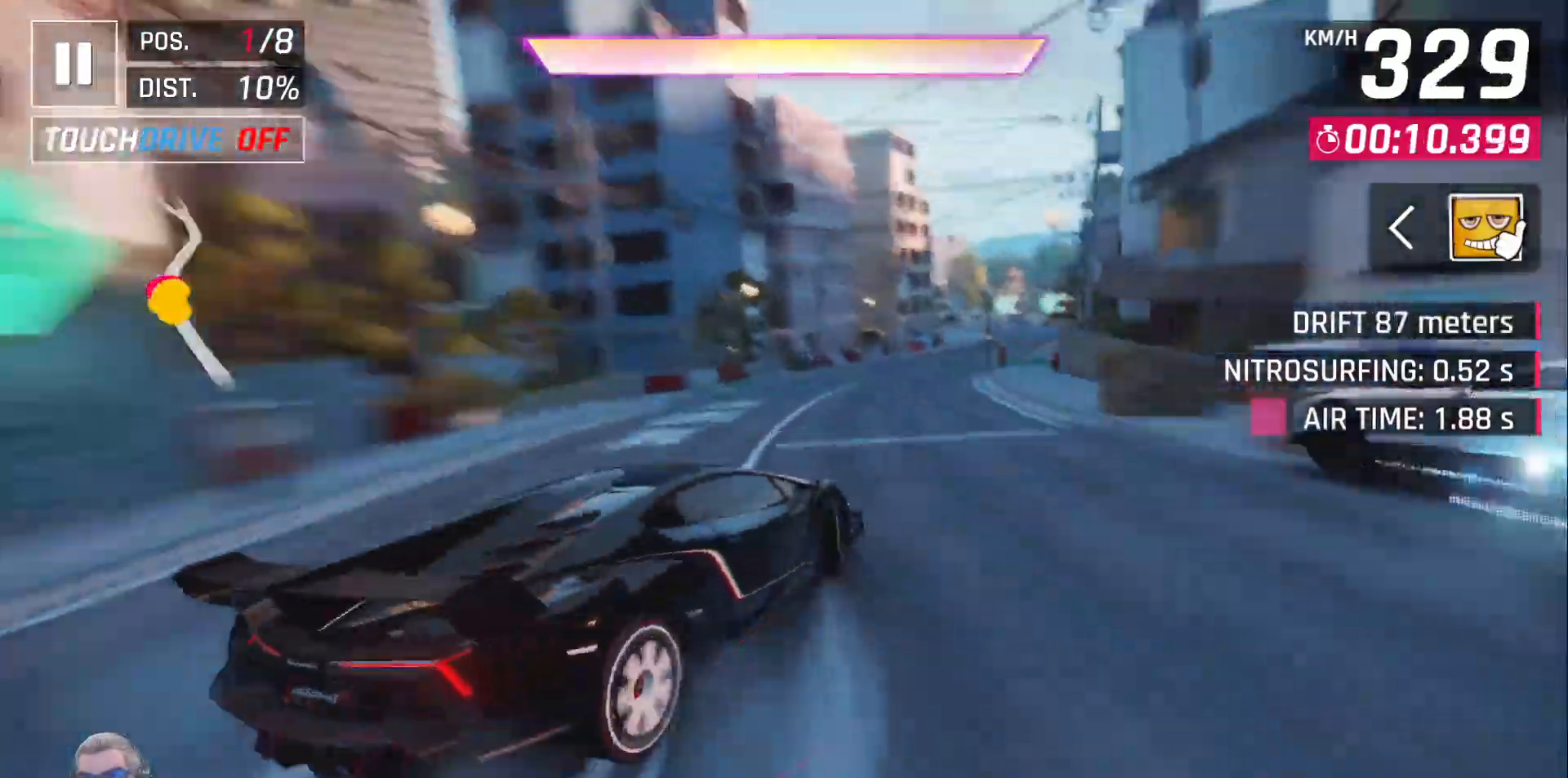
{"dt_ms": 500, "buttons": [], "left_stick": "center", "right_stick": "center", "events": [[183, "DPAD_RIGHT", "up"]]}
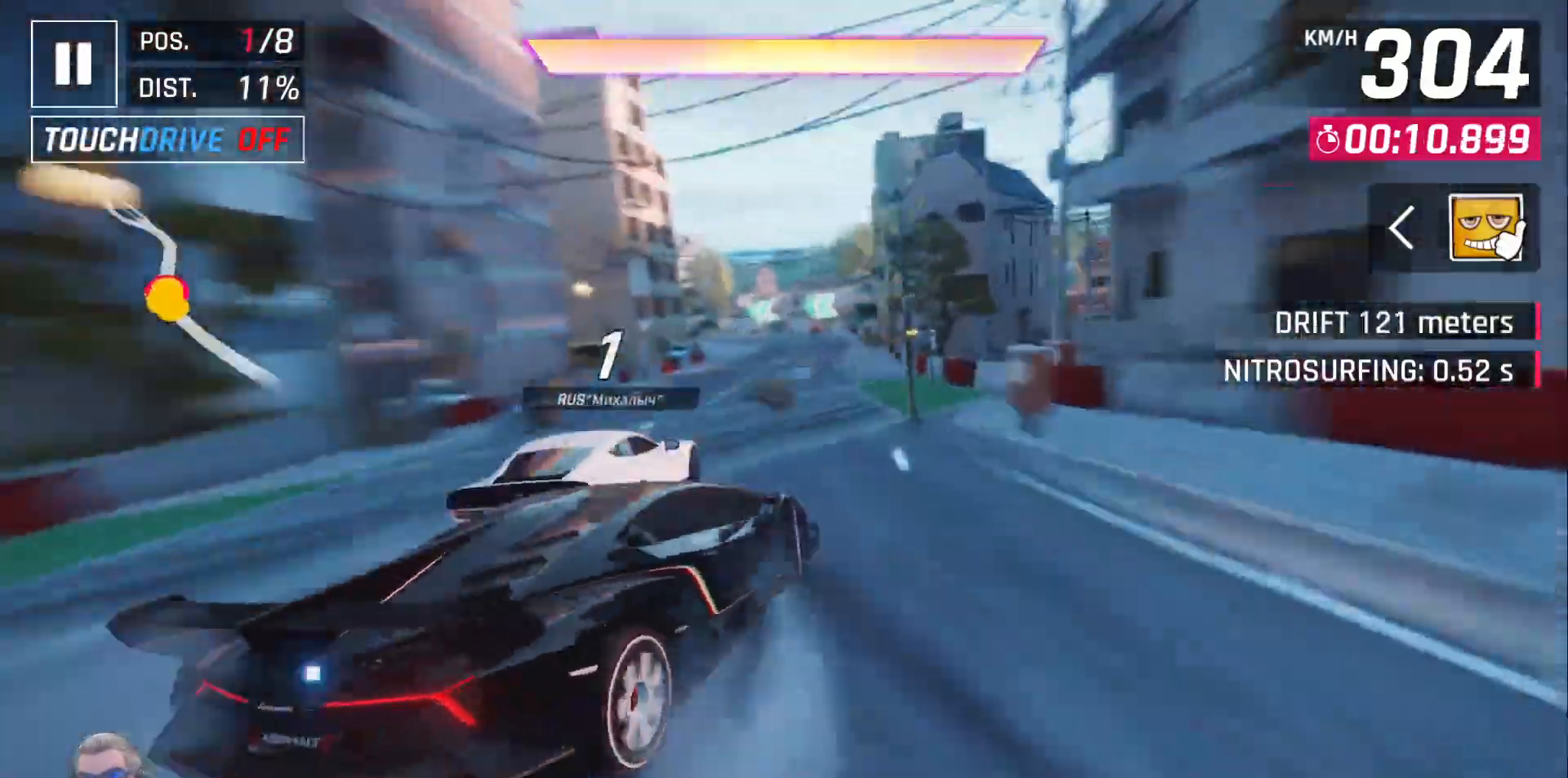
{"dt_ms": 1000, "buttons": ["DPAD_LEFT"], "left_stick": "center", "right_stick": "center"}
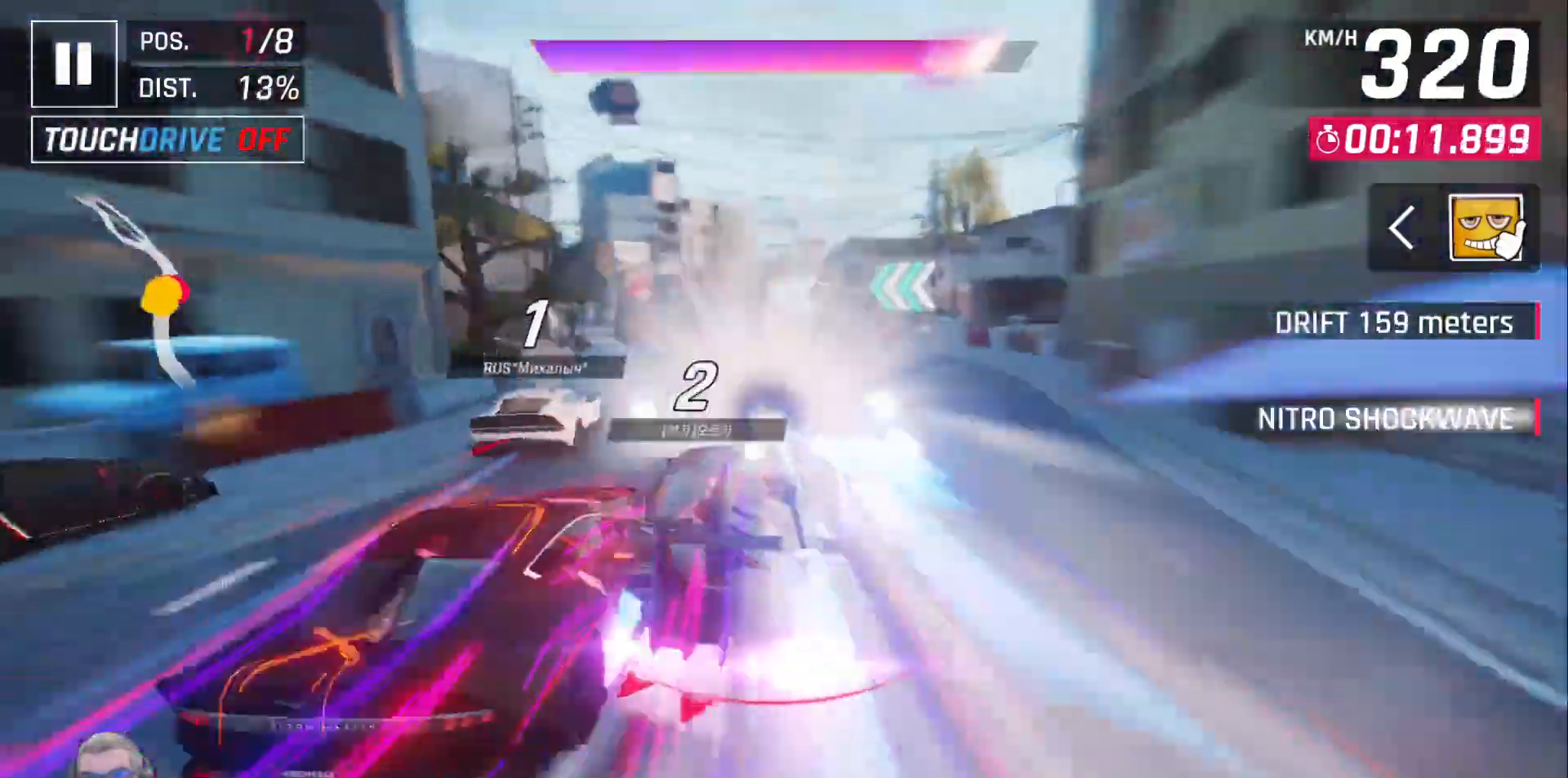
{"dt_ms": 500, "buttons": [], "left_stick": "center", "right_stick": "center", "events": [[150, "DPAD_LEFT", "up"], [200, "DPAD_LEFT", "down"], [367, "DPAD_LEFT", "up"]]}
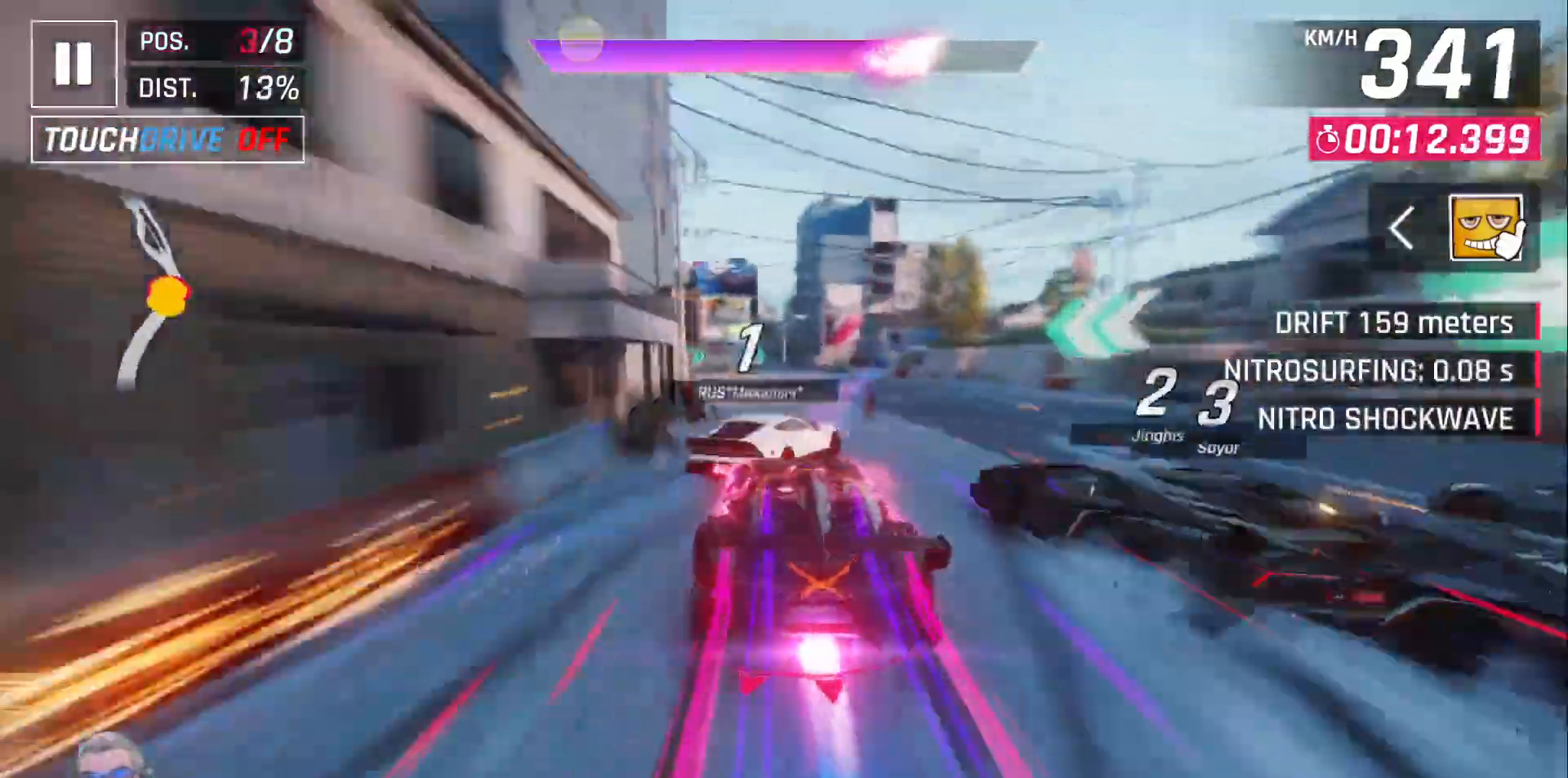
{"dt_ms": 500, "buttons": ["DPAD_LEFT"], "left_stick": "center", "right_stick": "center", "events": [[450, "DPAD_LEFT", "down"]]}
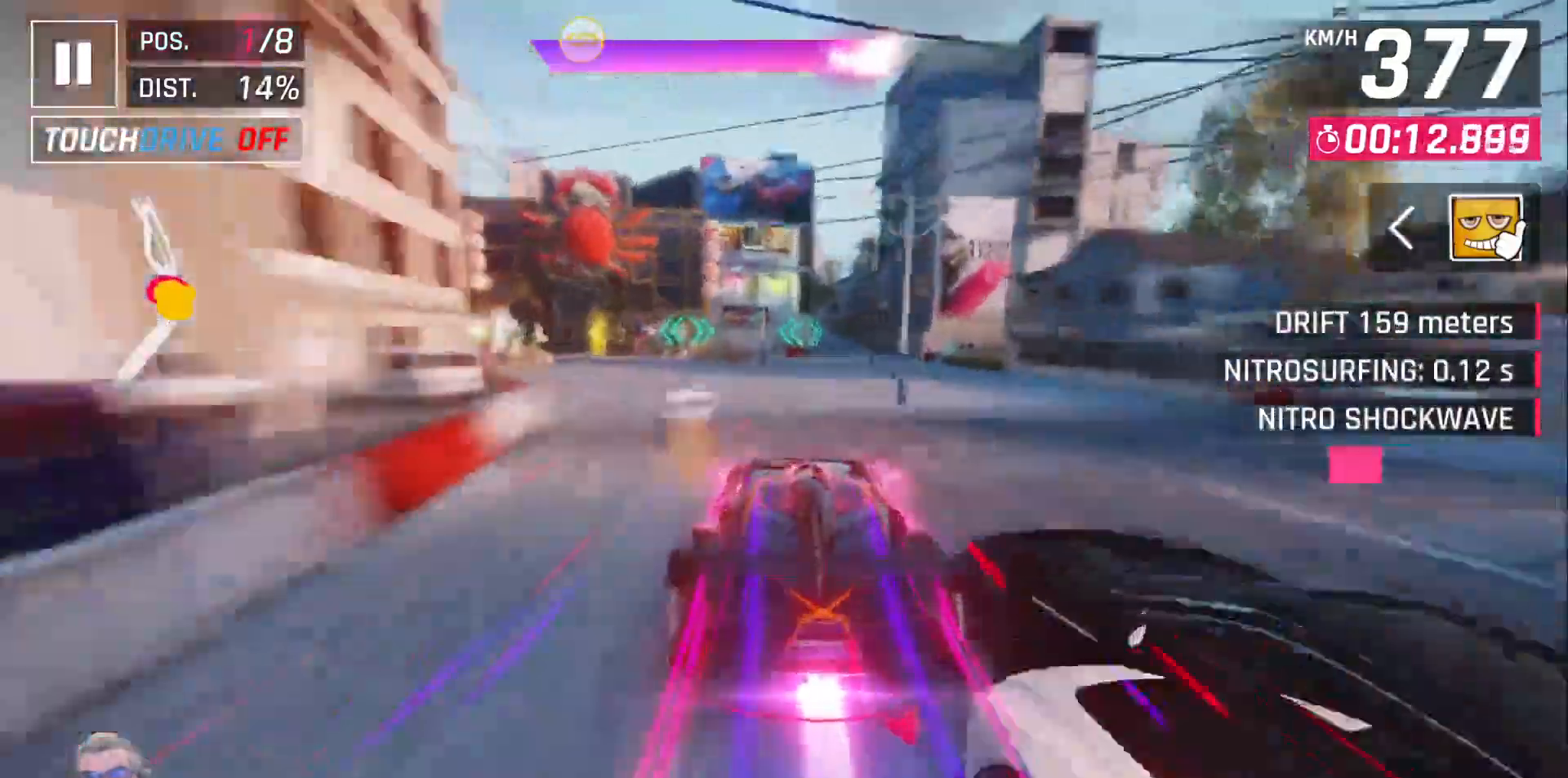
{"dt_ms": 500, "buttons": ["DPAD_LEFT"], "left_stick": "center", "right_stick": "center", "events": [[50, "DPAD_LEFT", "up"], [150, "DPAD_LEFT", "down"], [233, "DPAD_LEFT", "up"], [300, "DPAD_LEFT", "down"], [383, "DPAD_LEFT", "up"], [483, "DPAD_LEFT", "down"]]}
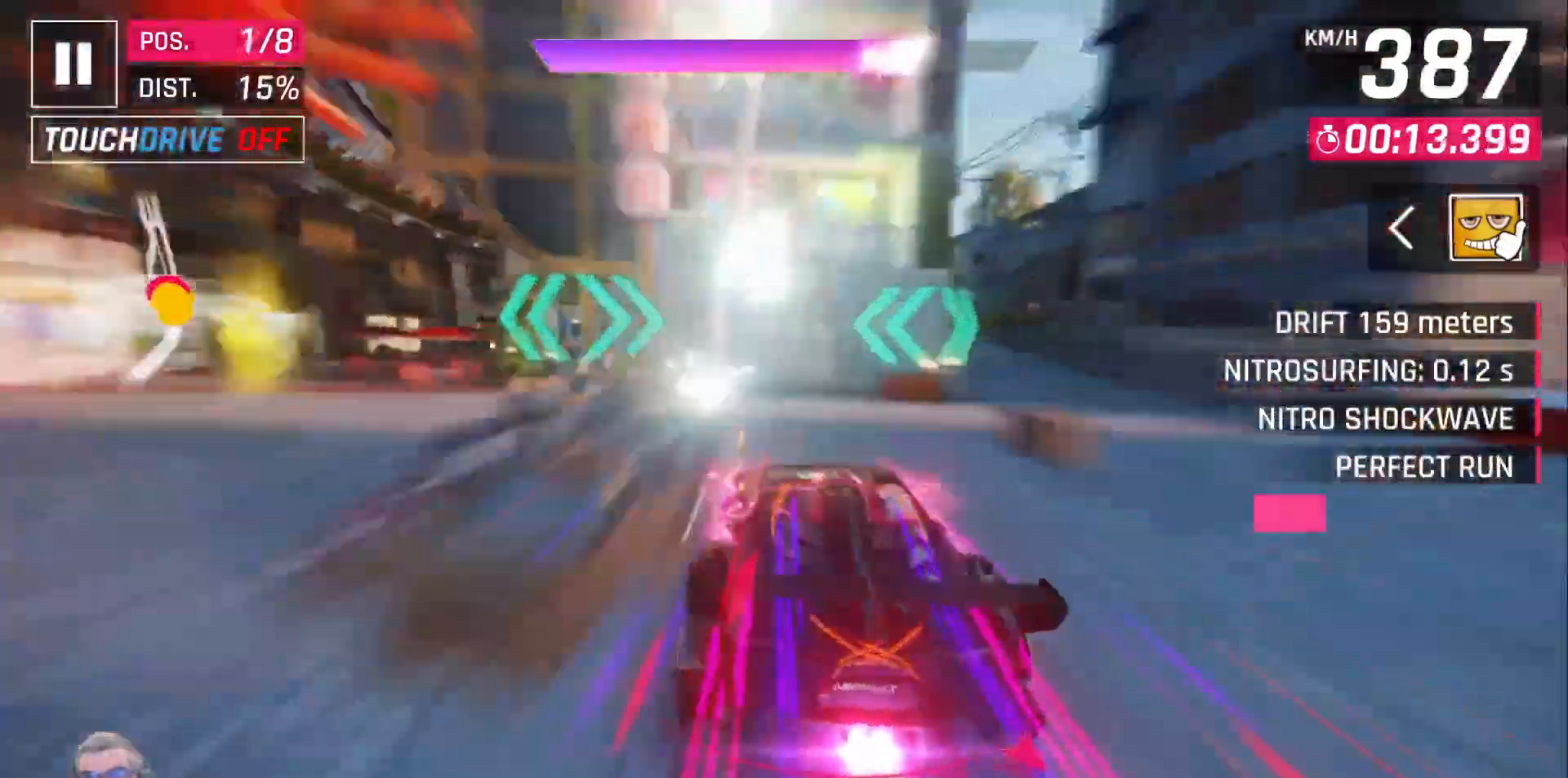
{"dt_ms": 500, "buttons": ["X"], "left_stick": "center", "right_stick": "center", "events": [[250, "DPAD_LEFT", "up"], [500, "X", "down"]]}
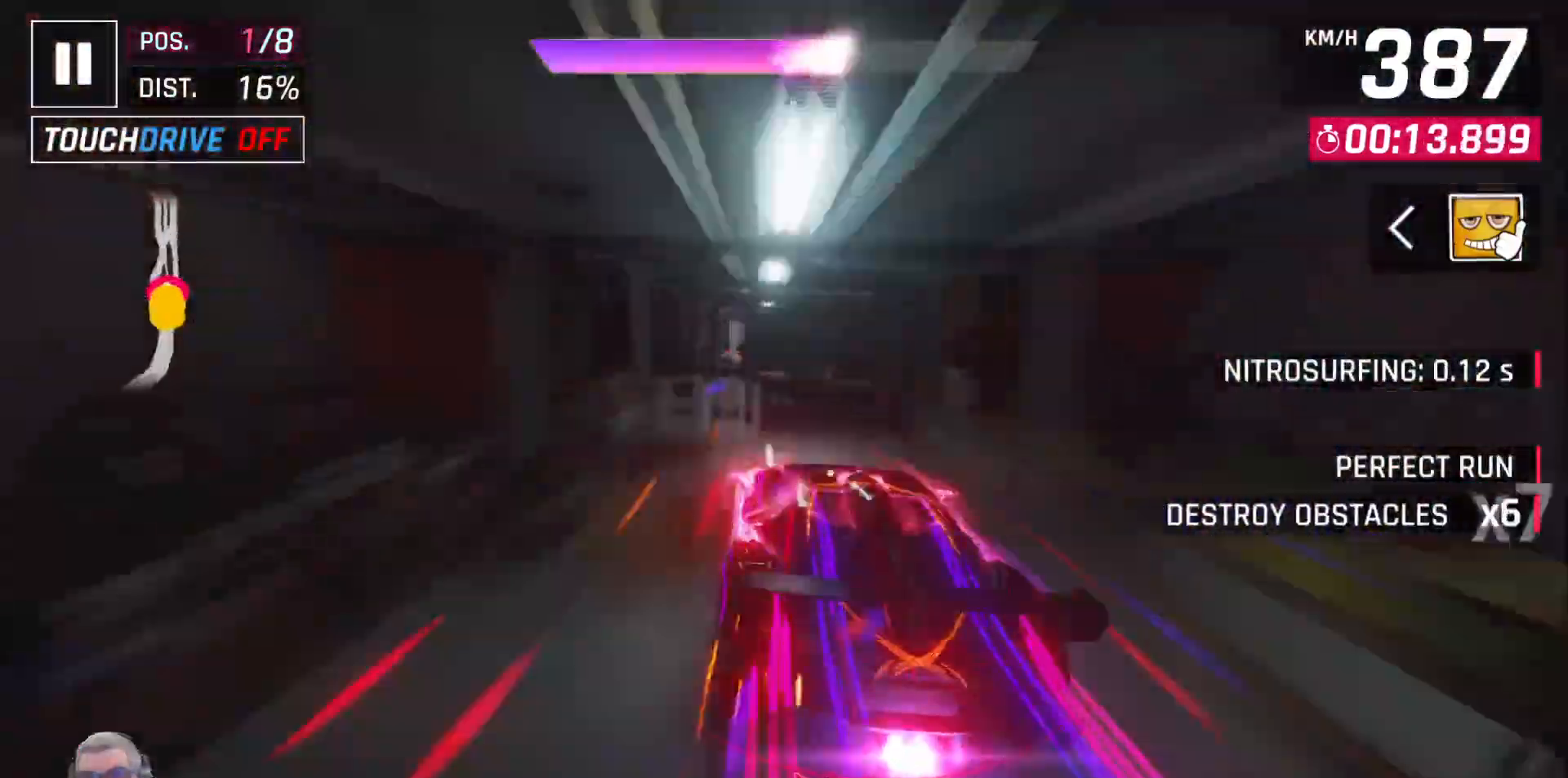
{"dt_ms": 500, "buttons": [], "left_stick": "center", "right_stick": "center", "events": [[100, "X", "up"]]}
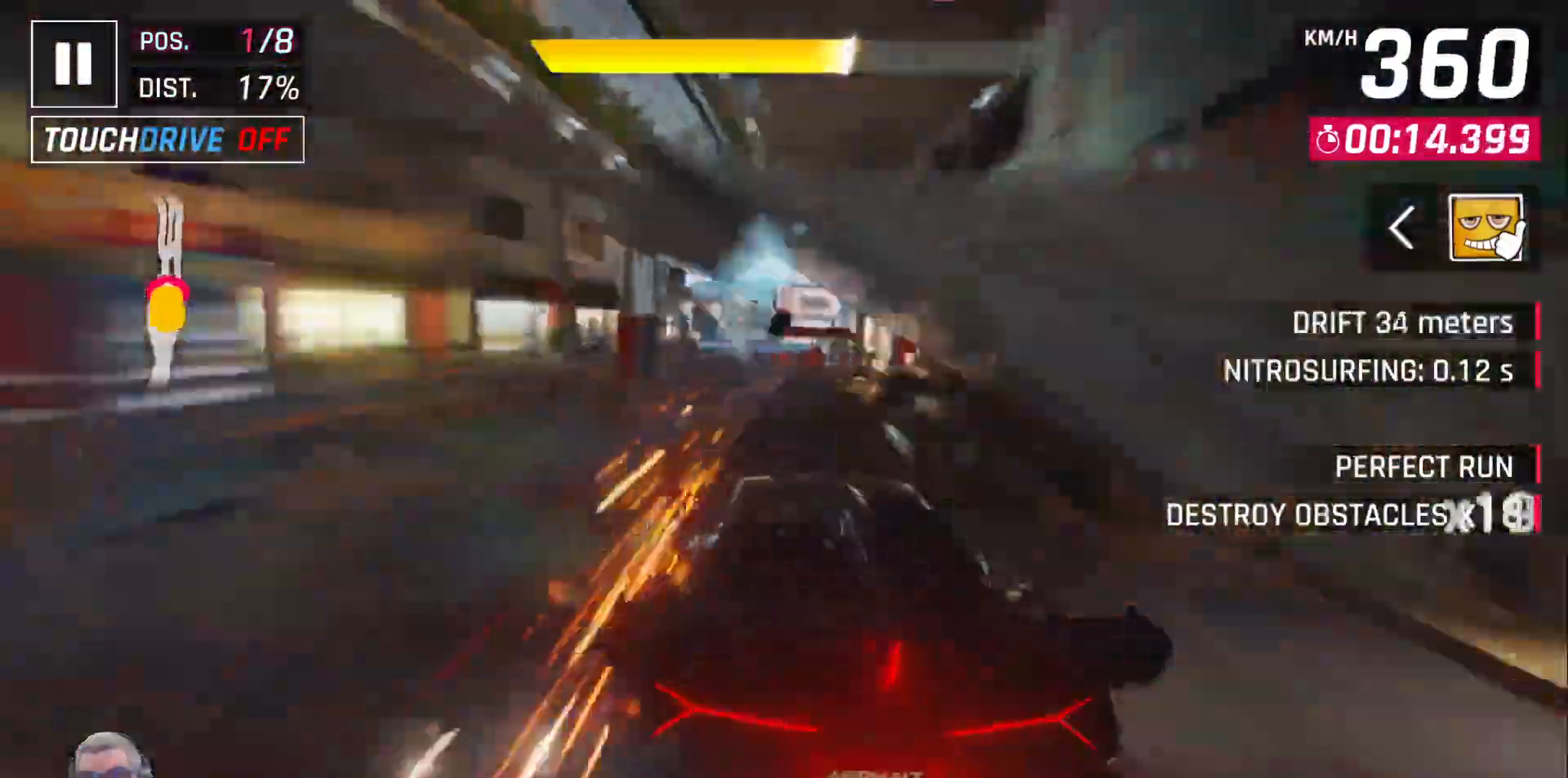
{"dt_ms": 500, "buttons": ["DPAD_LEFT"], "left_stick": "center", "right_stick": "center", "events": [[500, "DPAD_LEFT", "down"]]}
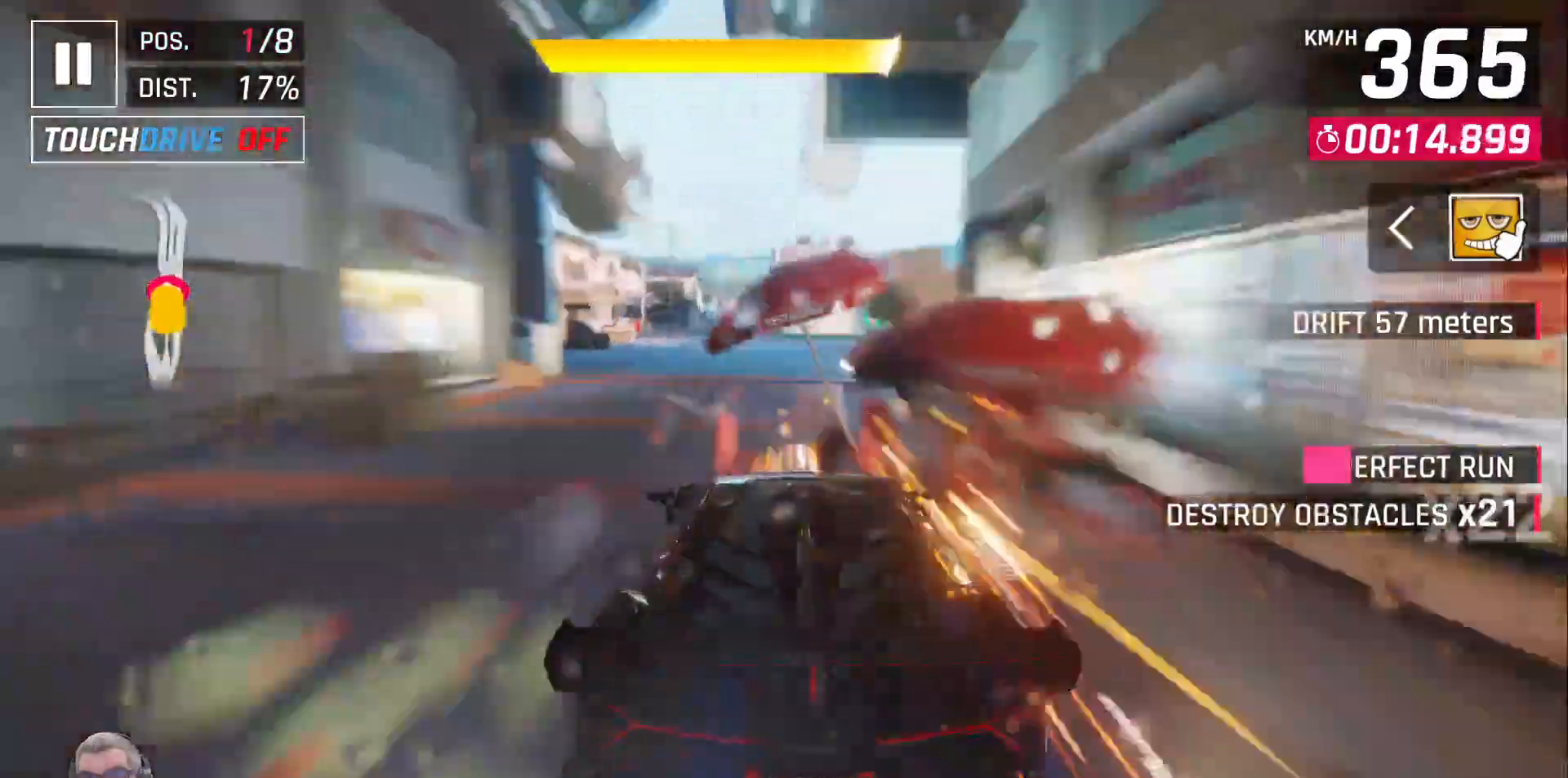
{"dt_ms": 500, "buttons": [], "left_stick": "center", "right_stick": "center"}
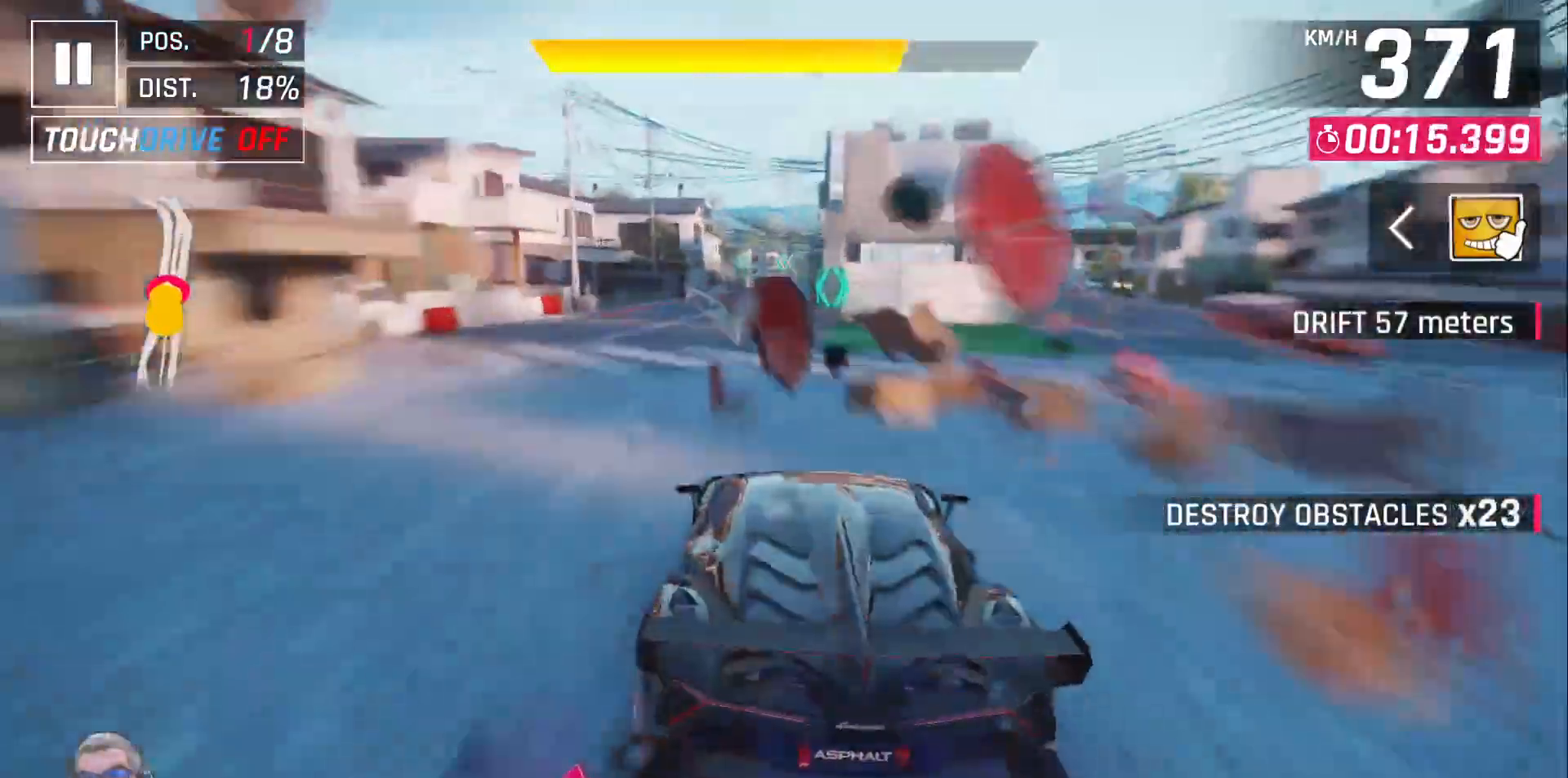
{"dt_ms": 500, "buttons": [], "left_stick": "center", "right_stick": "center", "events": [[200, "DPAD_RIGHT", "down"], [317, "DPAD_RIGHT", "up"]]}
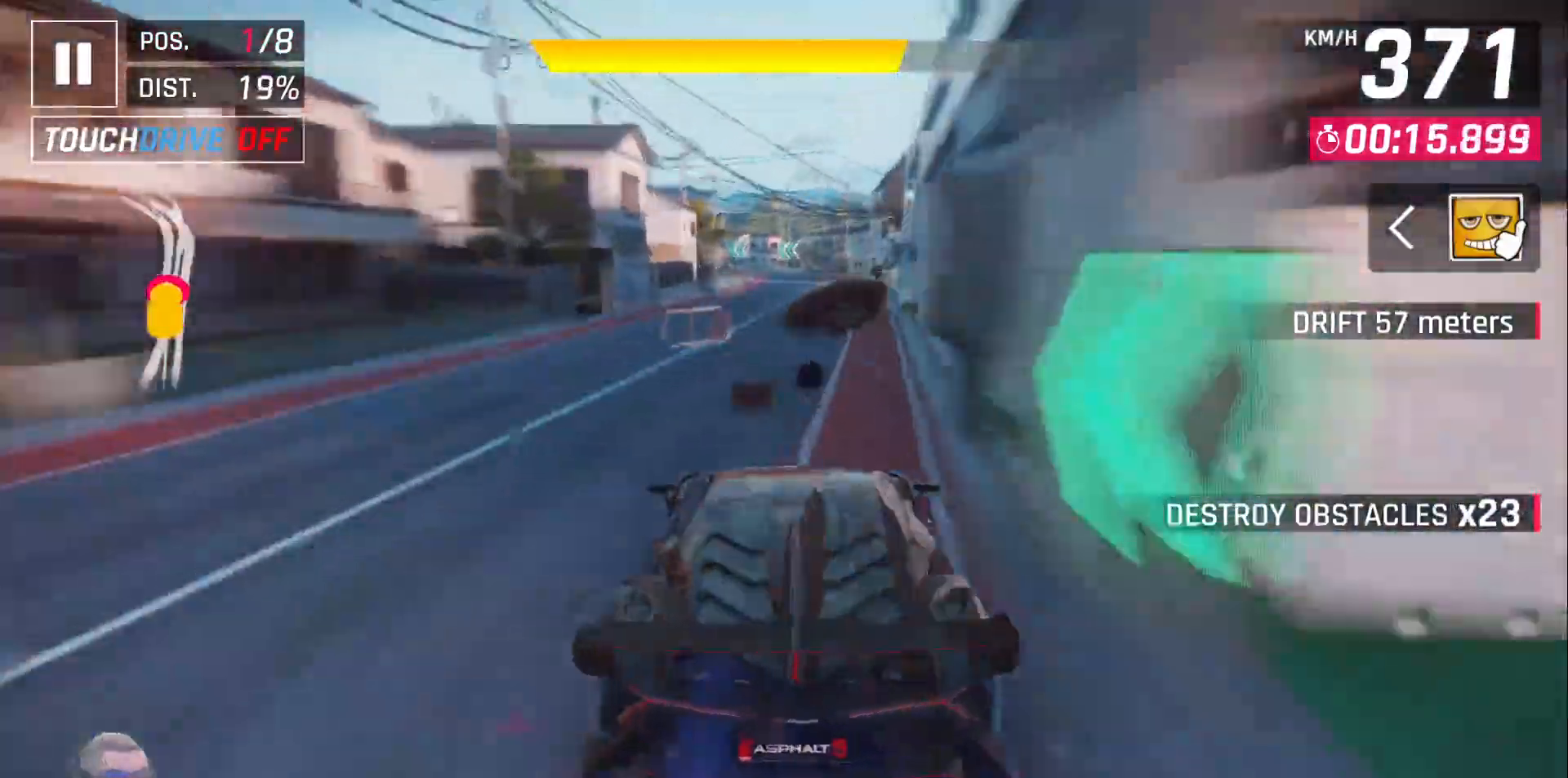
{"dt_ms": 500, "buttons": [], "left_stick": "center", "right_stick": "center", "events": []}
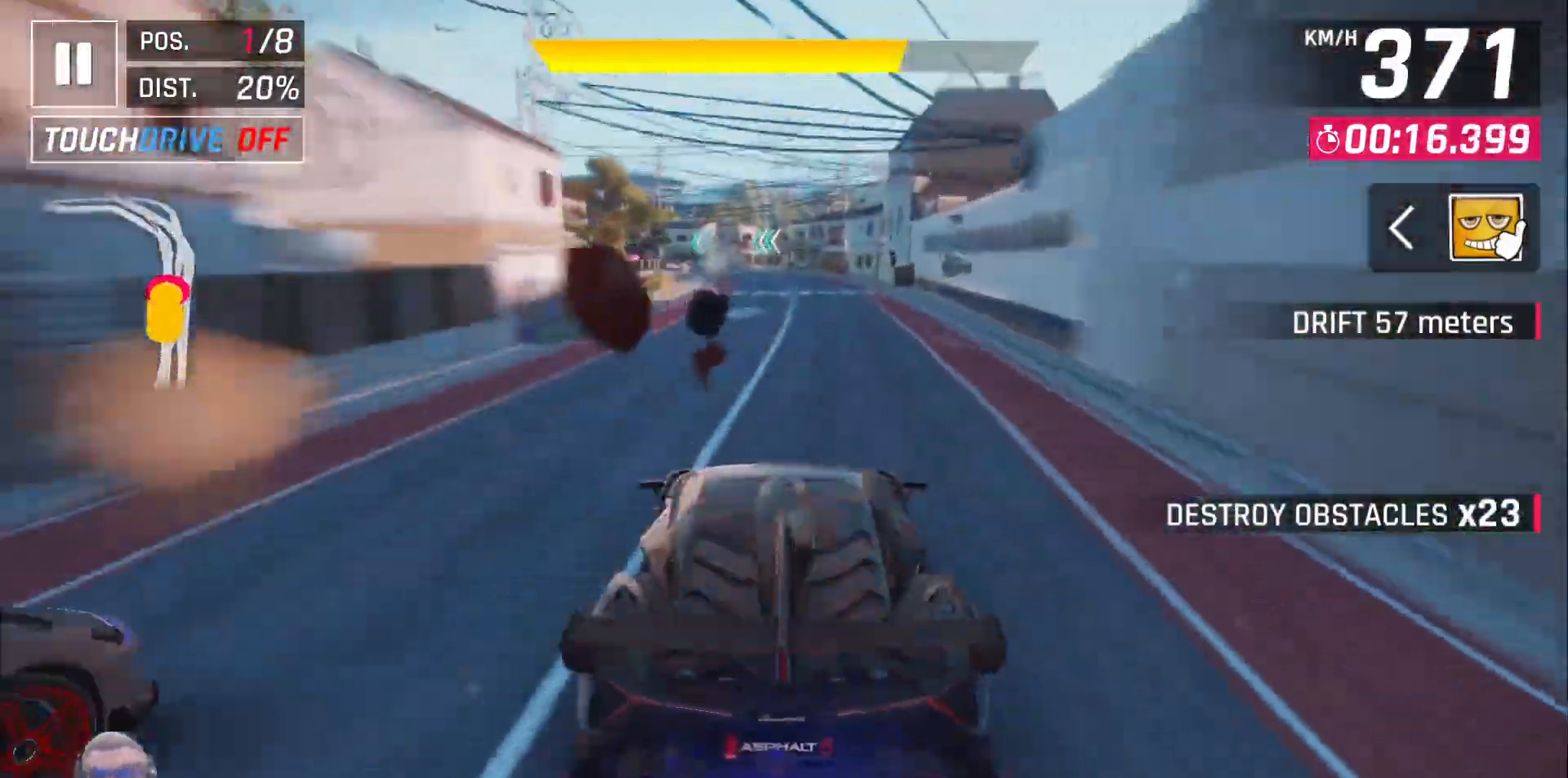
{"dt_ms": 500, "buttons": ["DPAD_LEFT"], "left_stick": "center", "right_stick": "center", "events": [[50, "DPAD_LEFT", "down"], [133, "DPAD_LEFT", "up"], [283, "DPAD_LEFT", "down"]]}